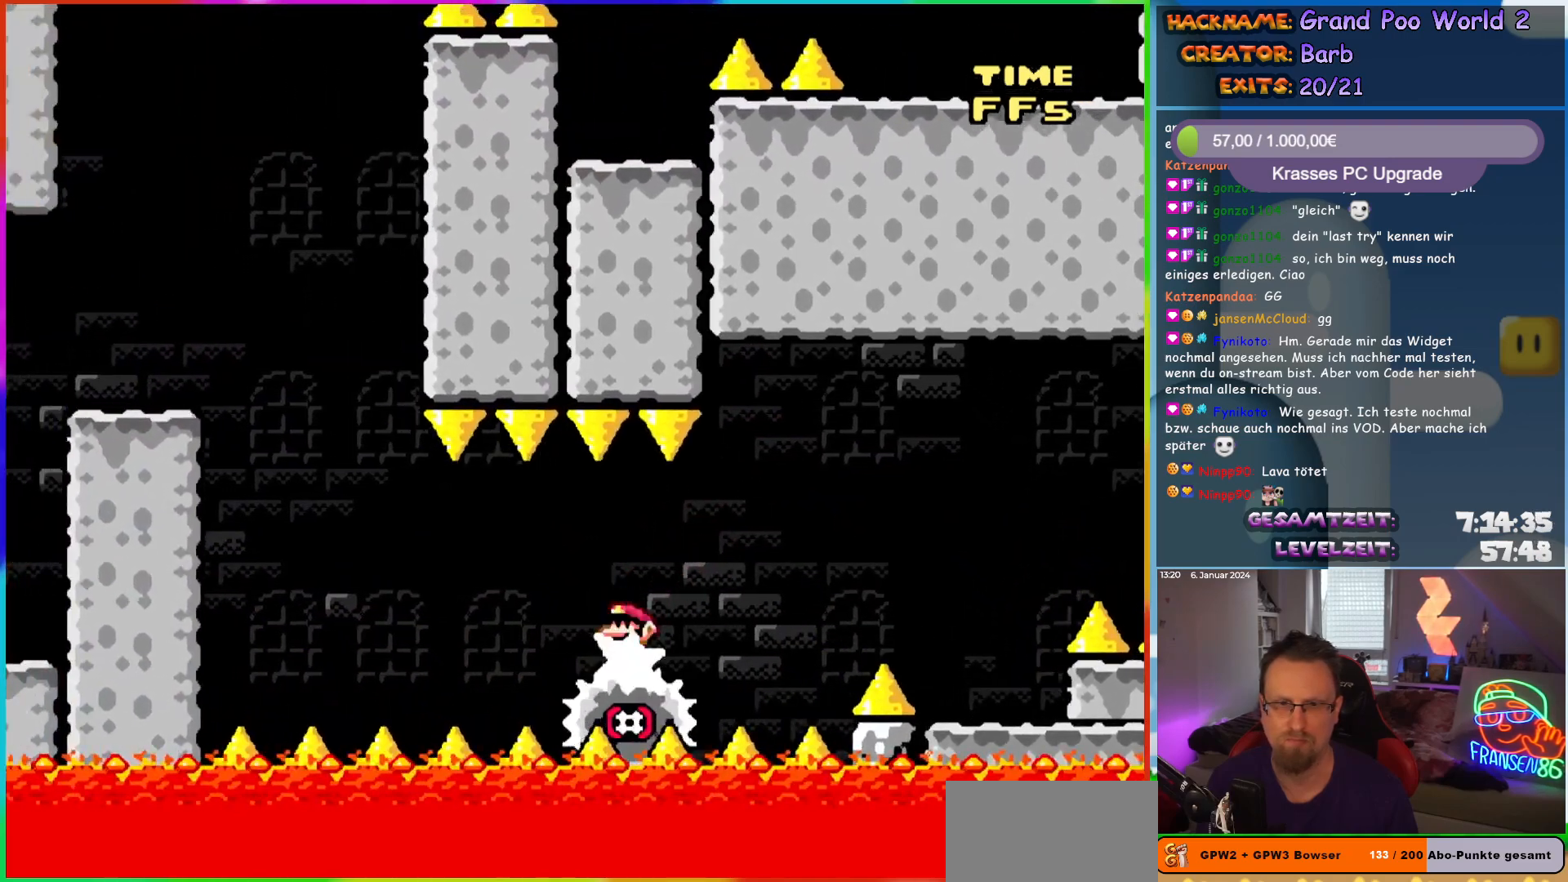
Gameplay with a controller (Nintendo layout); each line is a JSON object with the inputs held at the frame after it. "events" lists button and stick changes between this image and that frame as [ms after this image, input, new state], when the widget could be followed in between. Not read: L3 R3.
{"buttons": ["A", "X", "DPAD_LEFT"], "events": [[333, "DPAD_LEFT", "down"], [483, "A", "down"]]}
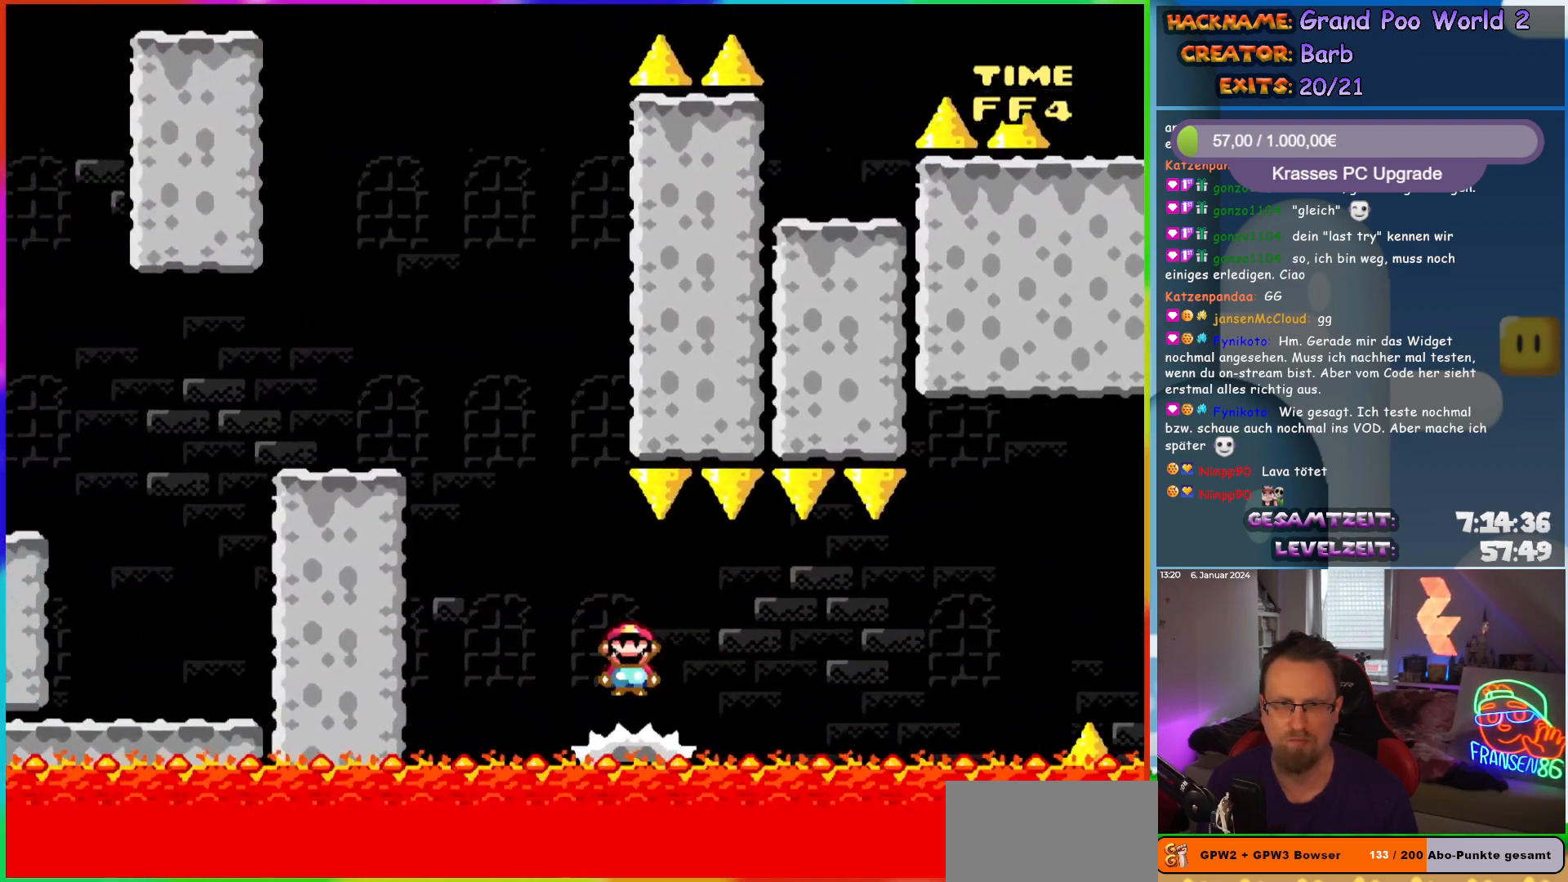
{"buttons": ["X", "DPAD_LEFT"], "events": [[33, "DPAD_UP", "down"], [67, "DPAD_LEFT", "up"], [67, "DPAD_RIGHT", "down"], [67, "DPAD_UP", "up"], [167, "DPAD_LEFT", "down"], [167, "DPAD_RIGHT", "up"], [167, "DPAD_UP", "down"], [183, "DPAD_UP", "up"], [450, "A", "up"]]}
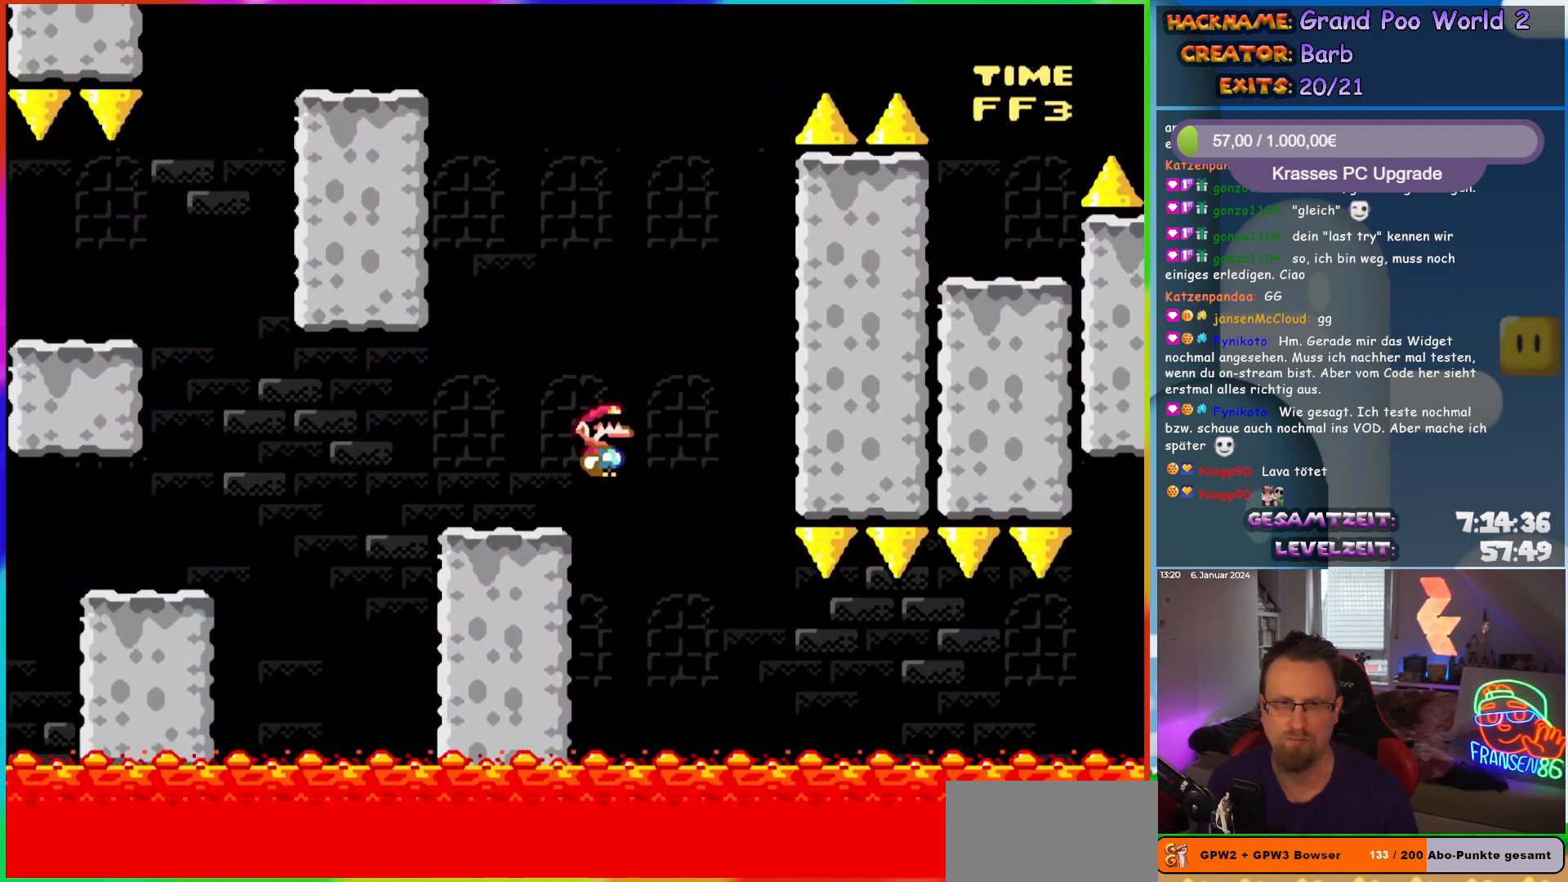
{"buttons": ["A", "X", "DPAD_LEFT"], "events": [[233, "A", "down"], [283, "A", "up"], [400, "A", "down"]]}
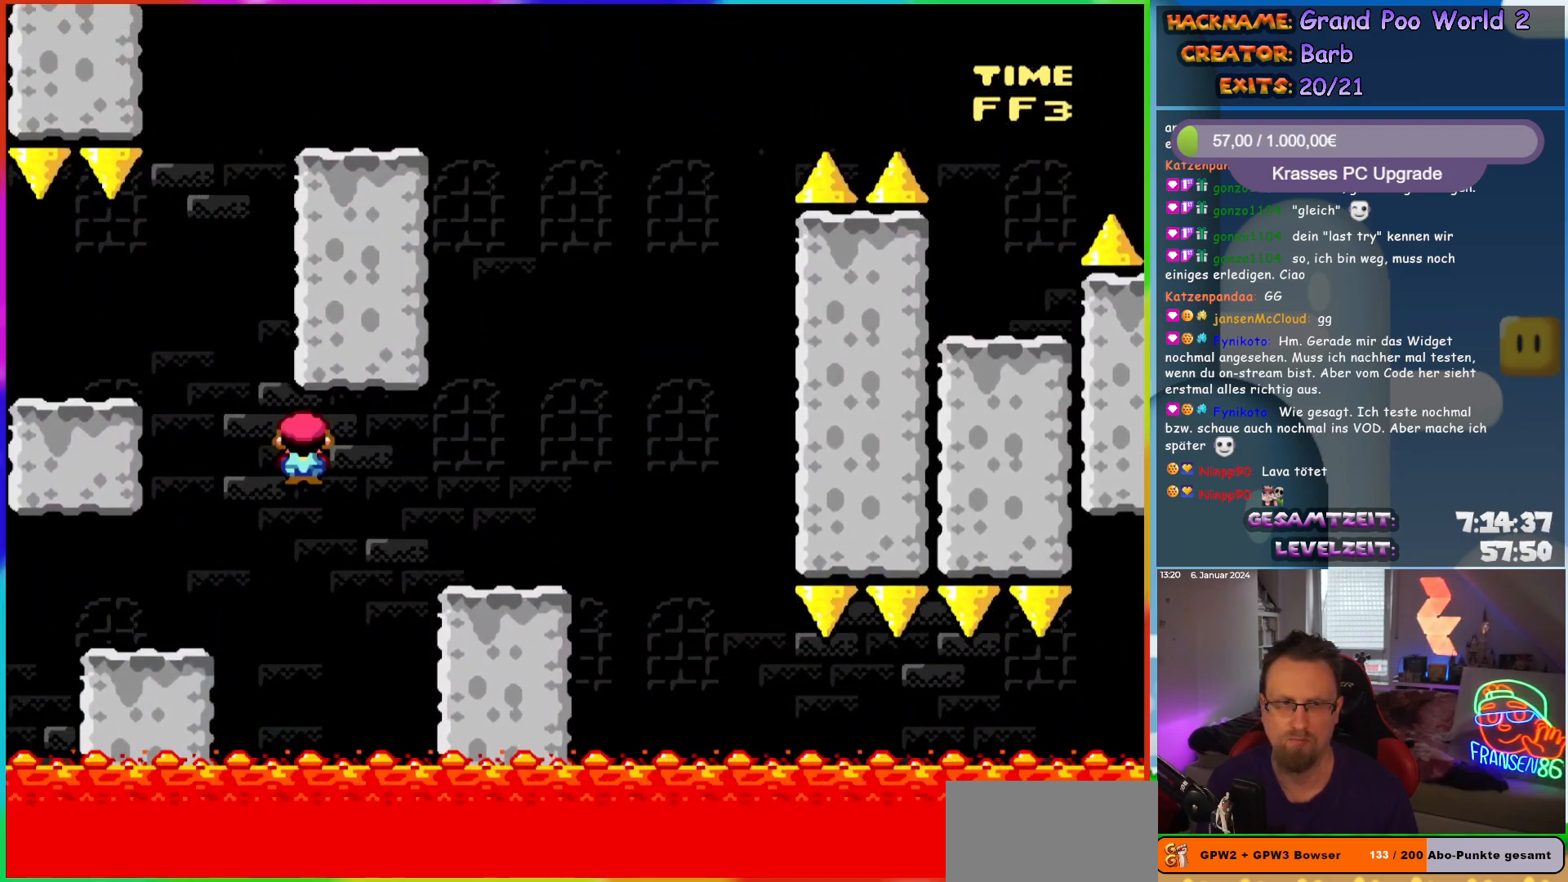
{"buttons": ["B", "Y", "DPAD_LEFT"], "events": [[33, "A", "up"], [83, "DPAD_LEFT", "up"], [83, "DPAD_UP", "down"], [100, "DPAD_RIGHT", "down"], [100, "DPAD_UP", "up"], [150, "X", "up"], [200, "Y", "down"], [250, "B", "down"], [317, "DPAD_RIGHT", "up"], [350, "DPAD_LEFT", "down"]]}
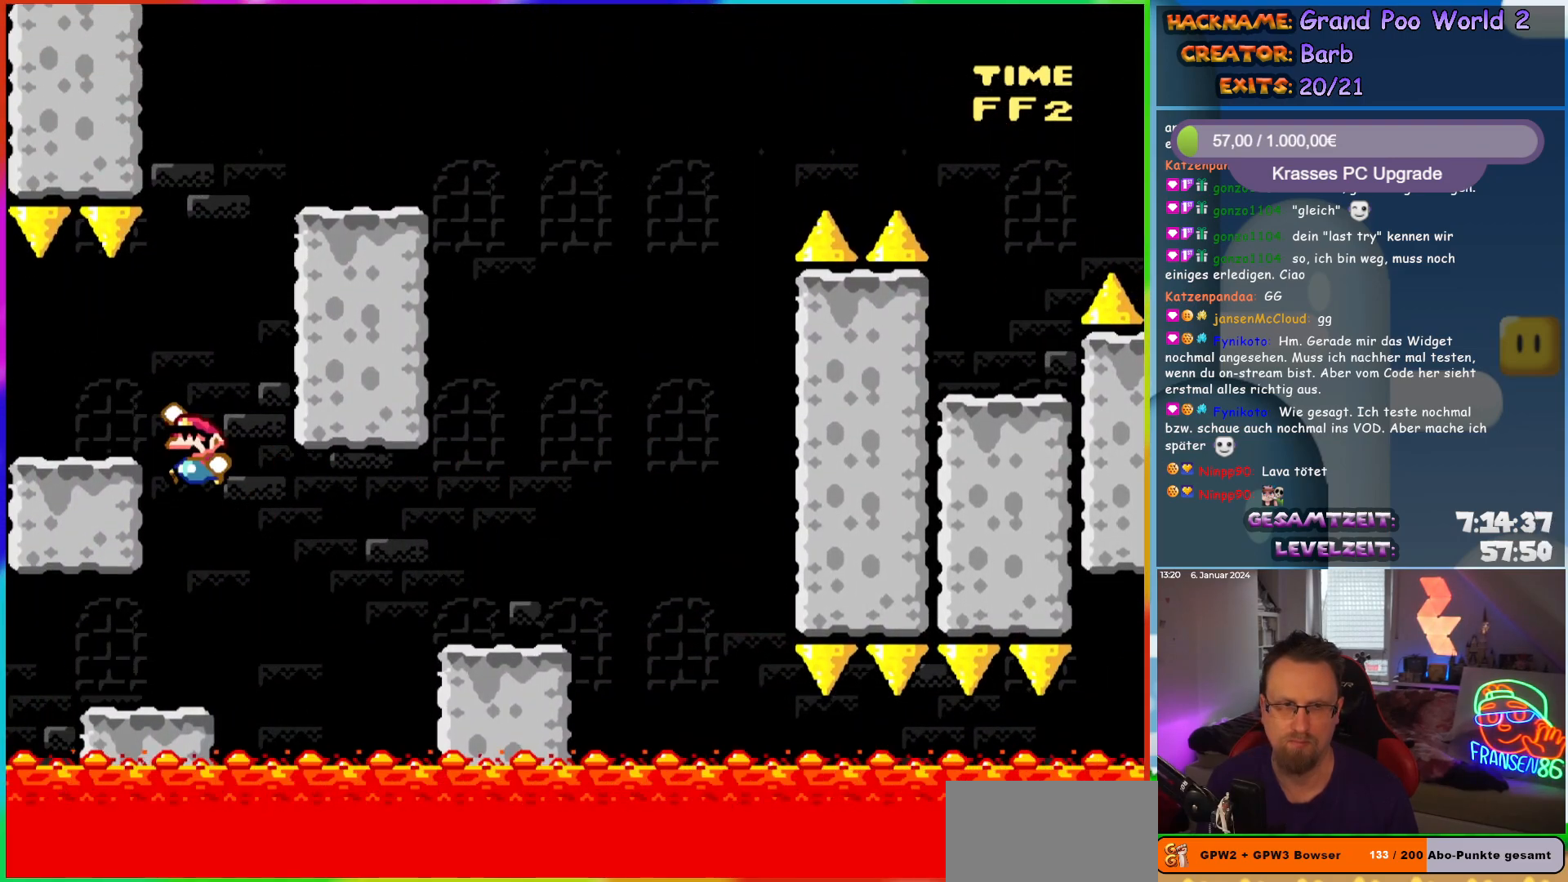
{"buttons": ["B", "Y", "DPAD_RIGHT"], "events": [[83, "B", "up"], [150, "DPAD_LEFT", "up"], [150, "DPAD_UP", "down"], [167, "DPAD_RIGHT", "down"], [167, "DPAD_UP", "up"], [283, "B", "down"]]}
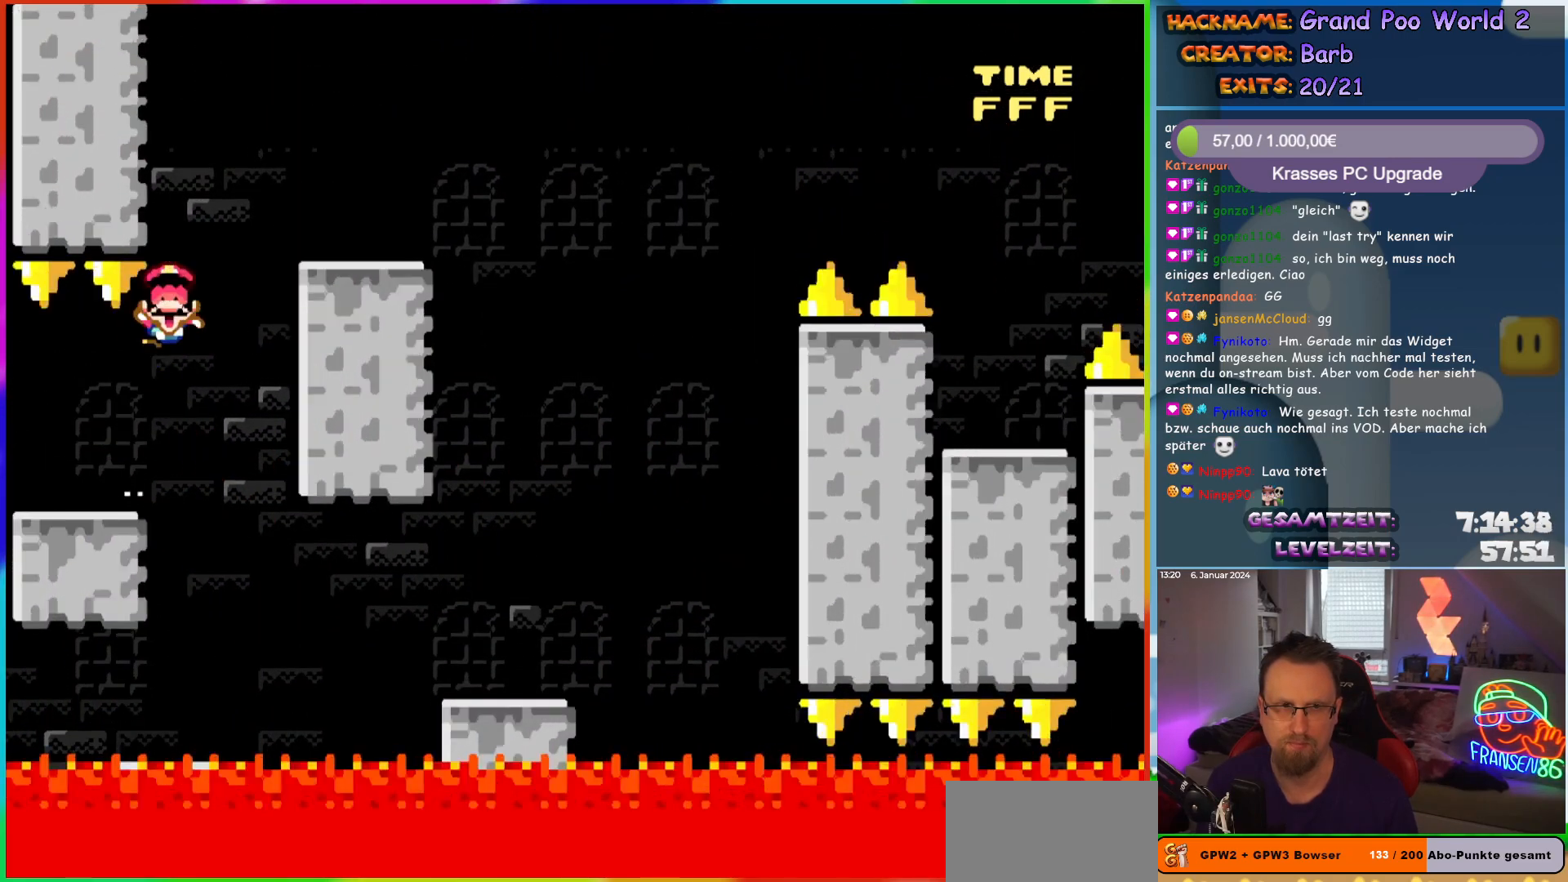
{"buttons": [], "events": [[300, "B", "up"], [350, "DPAD_RIGHT", "up"], [383, "Y", "up"]]}
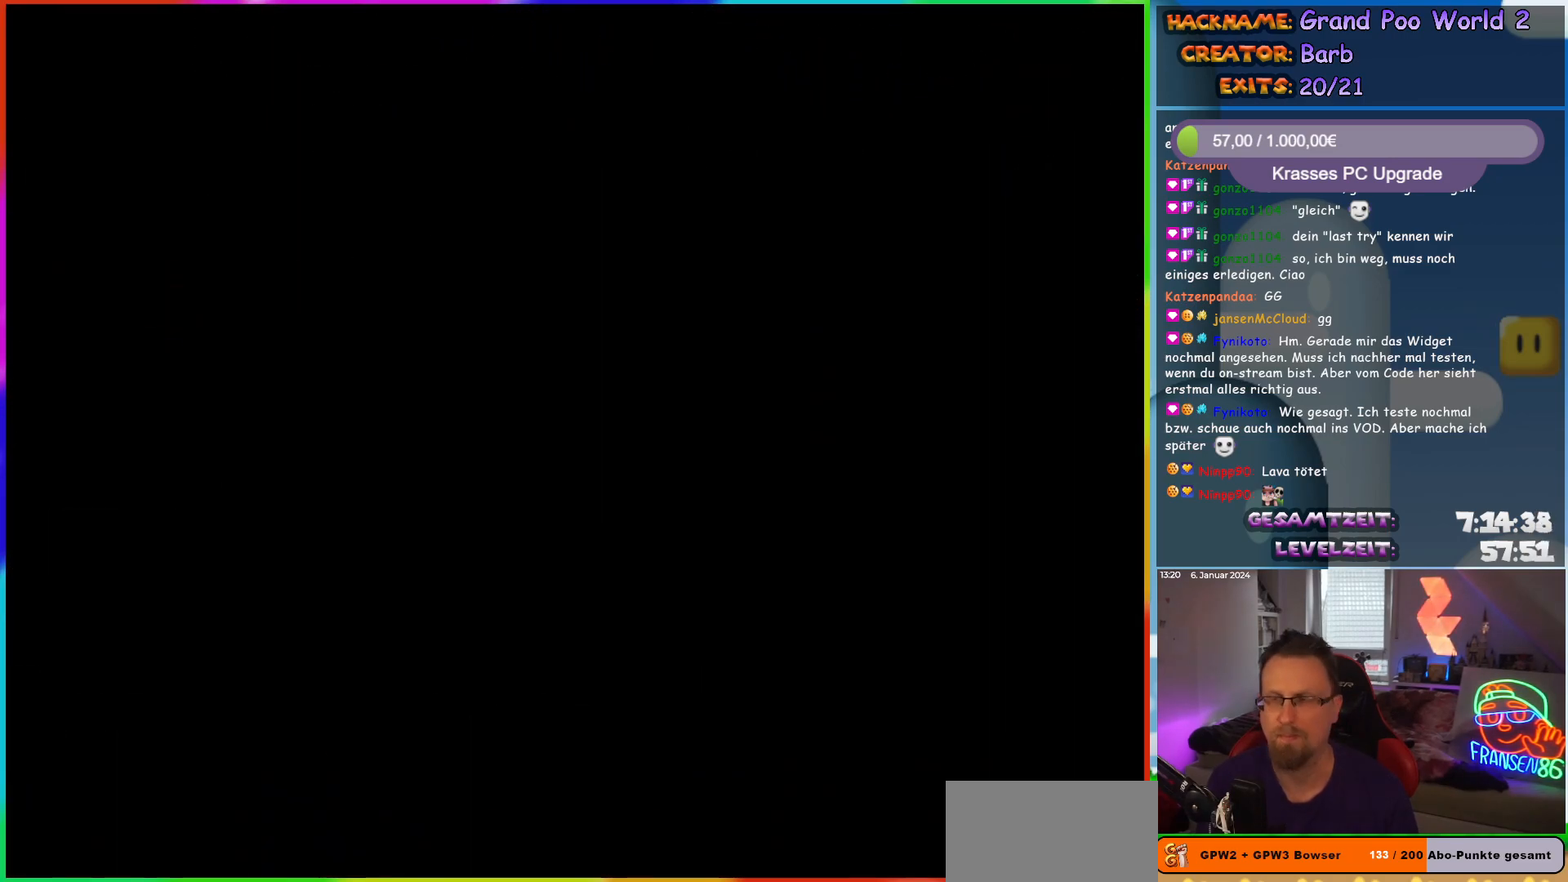
{"buttons": [], "events": []}
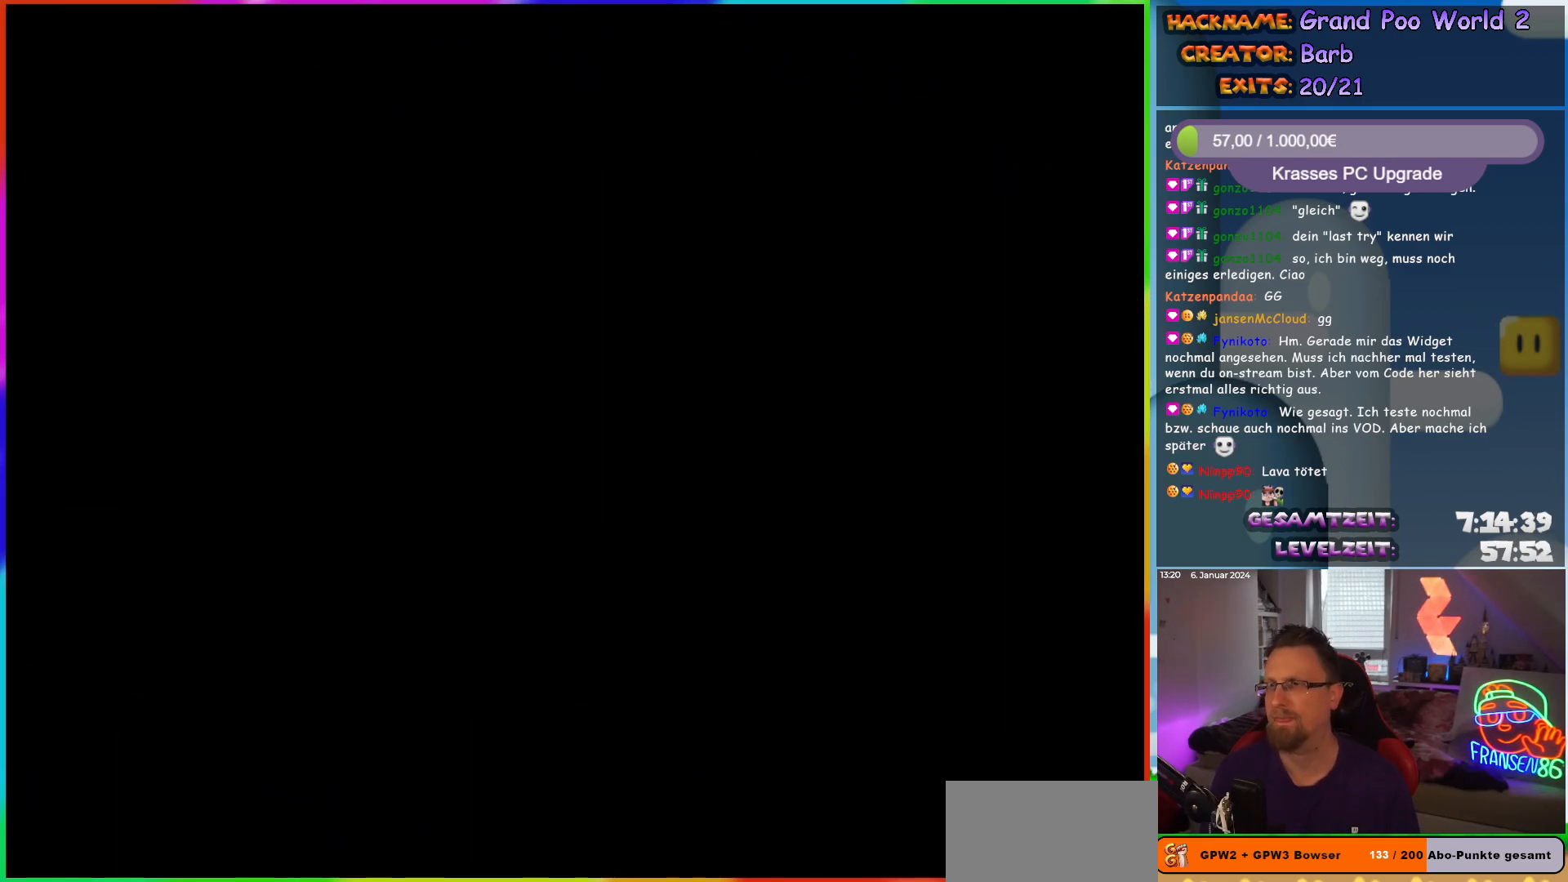
{"buttons": ["DPAD_RIGHT"], "events": [[217, "DPAD_RIGHT", "down"]]}
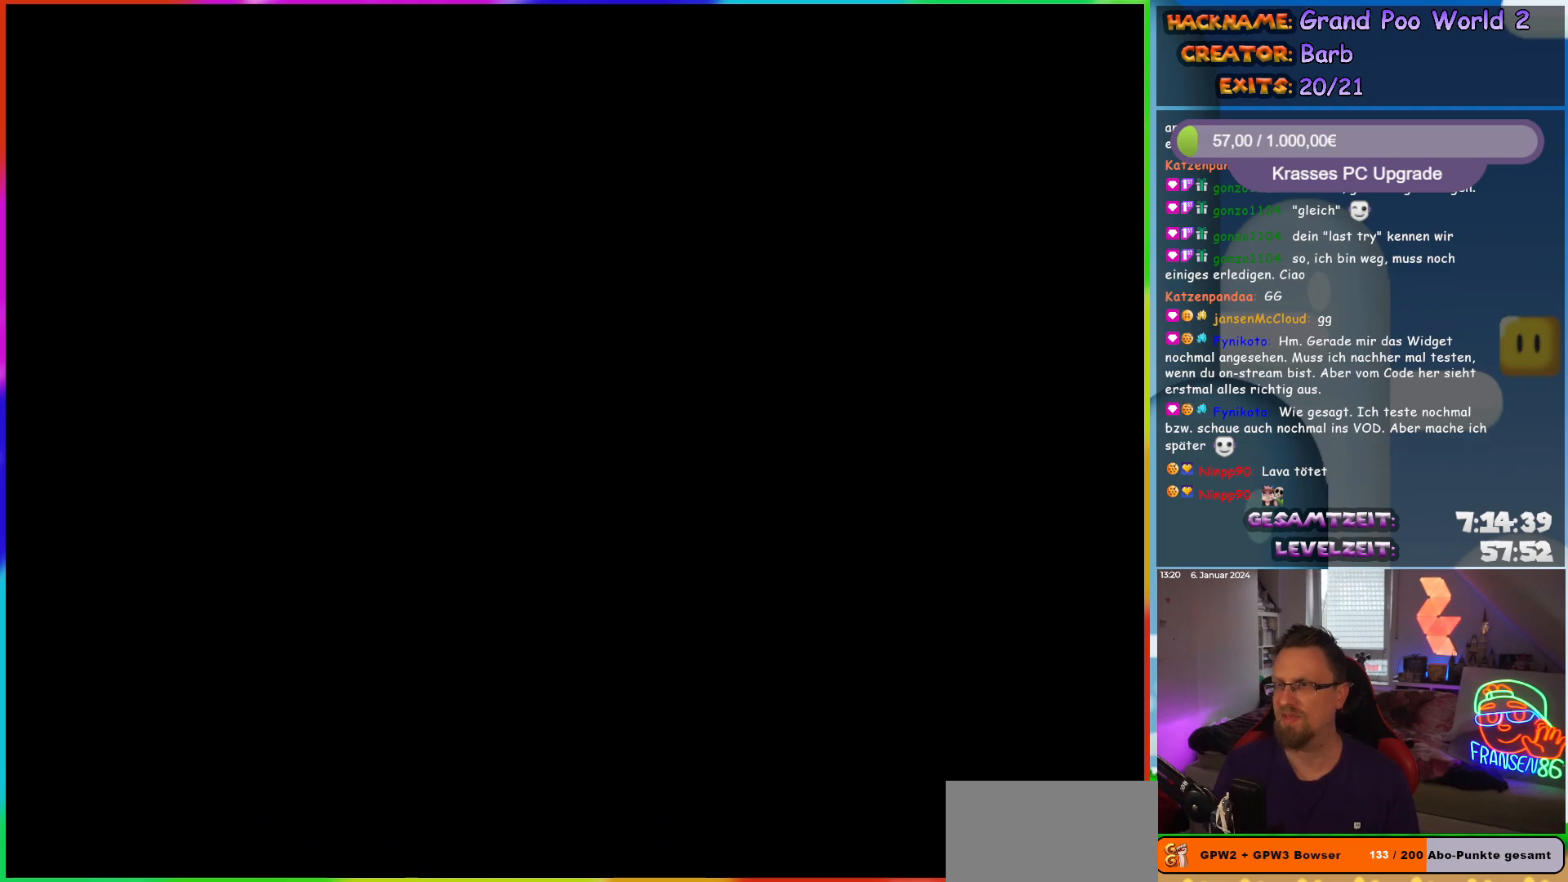
{"buttons": ["X", "DPAD_RIGHT"], "events": [[83, "X", "down"]]}
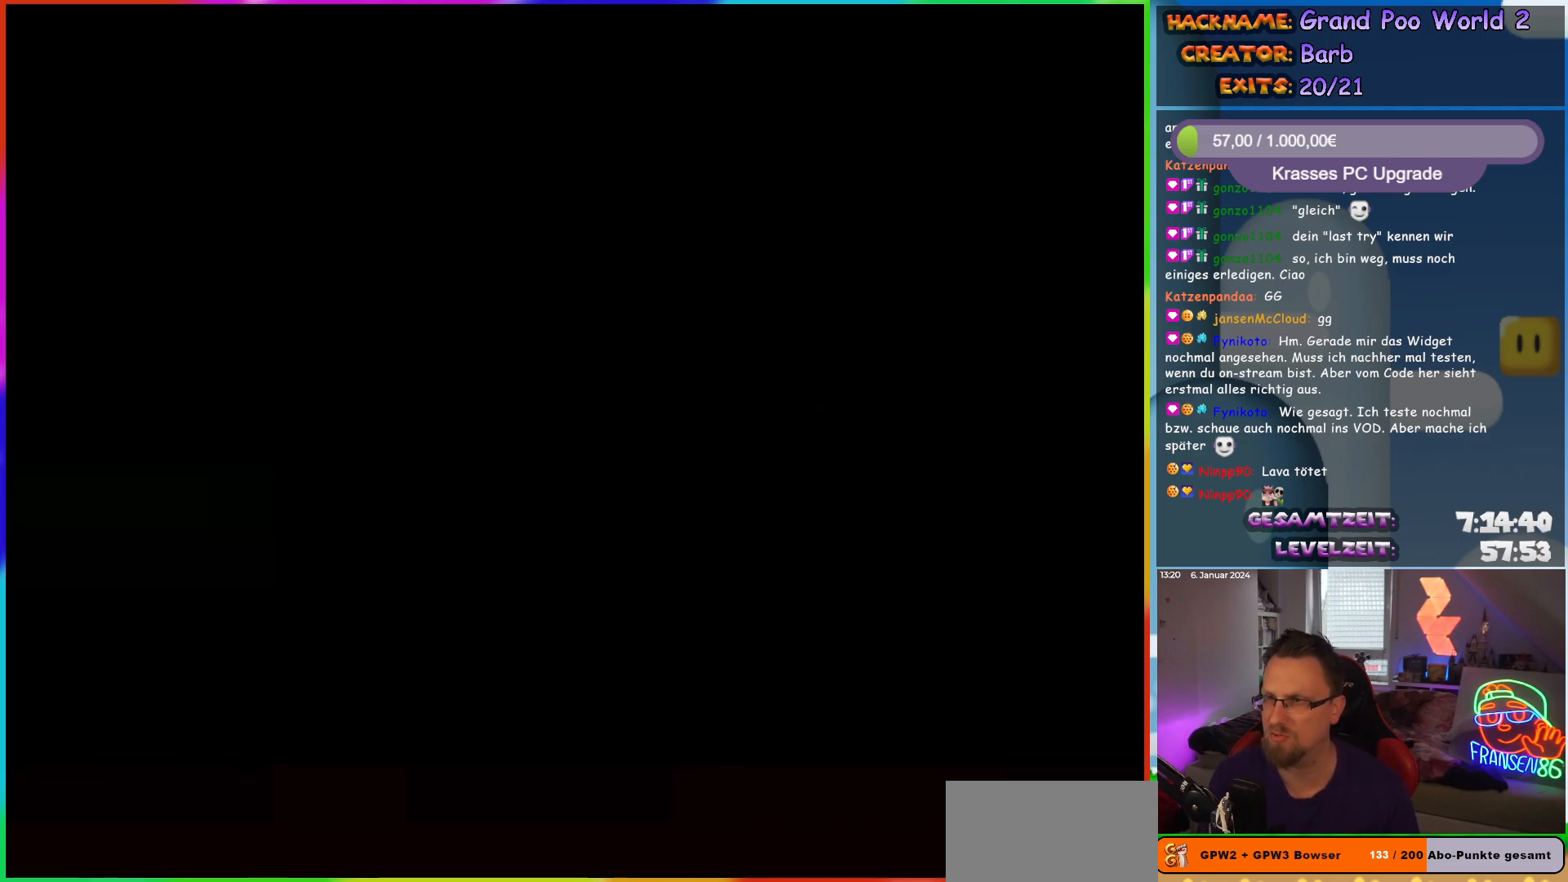
{"buttons": ["X", "DPAD_RIGHT"], "events": []}
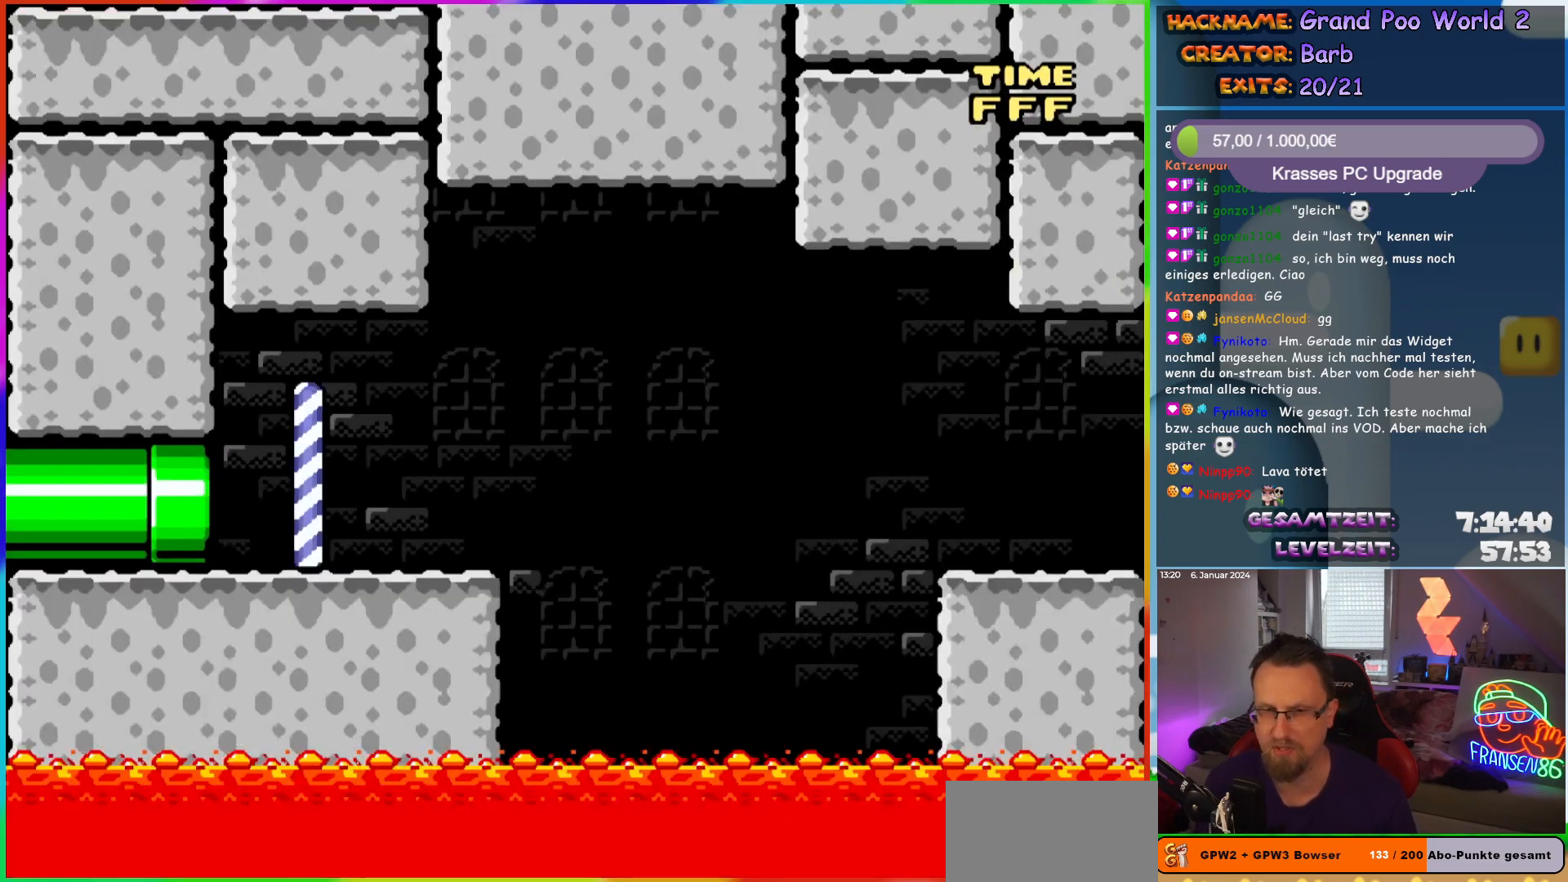
{"buttons": ["X", "DPAD_RIGHT"], "events": []}
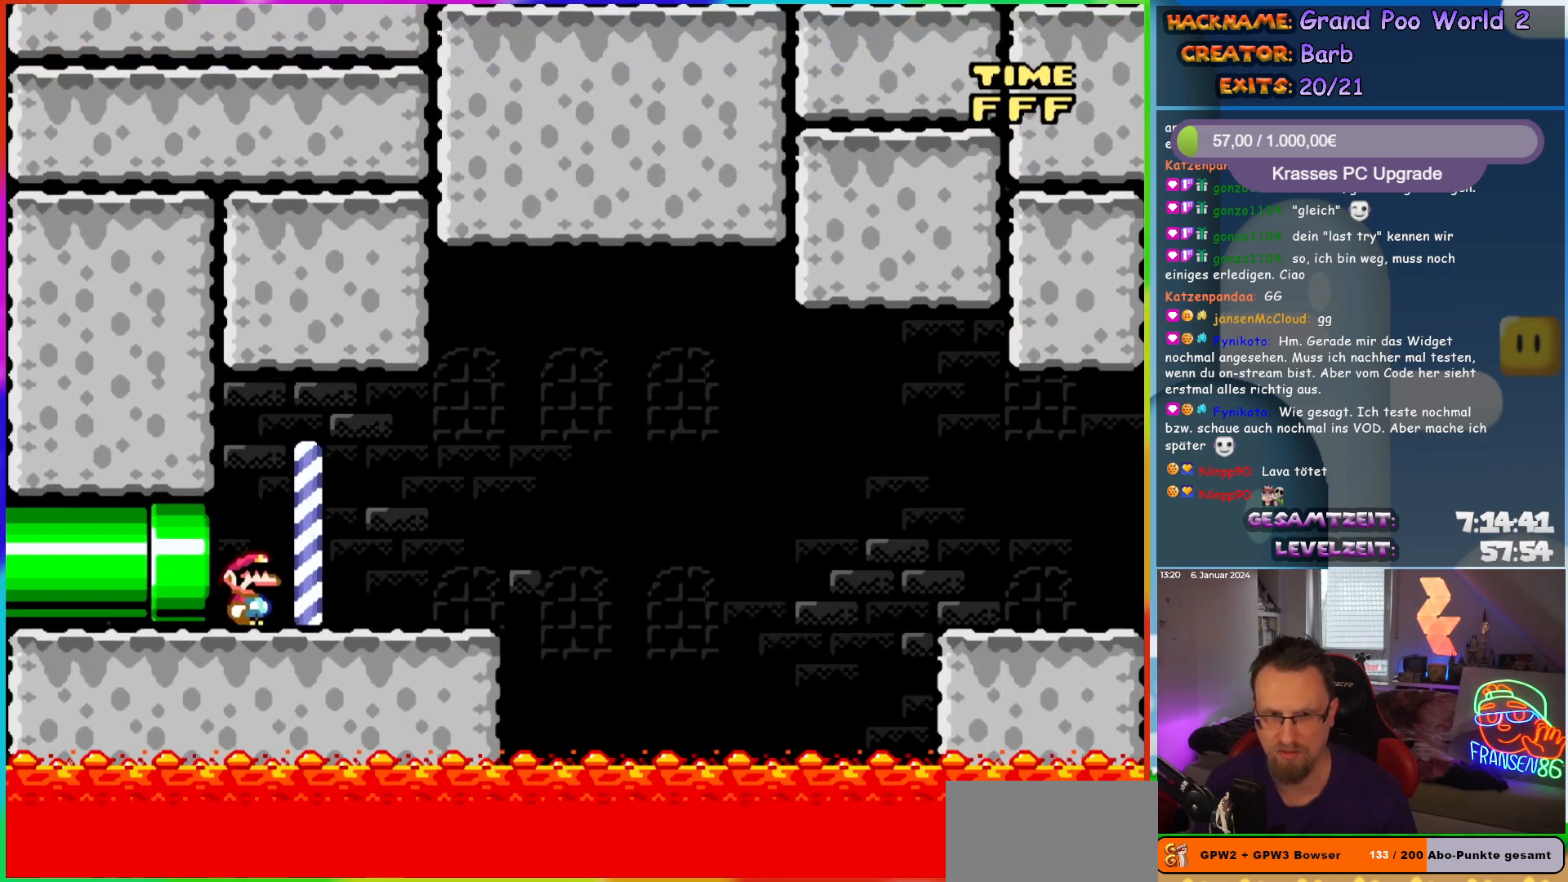
{"buttons": ["X", "DPAD_RIGHT"], "events": []}
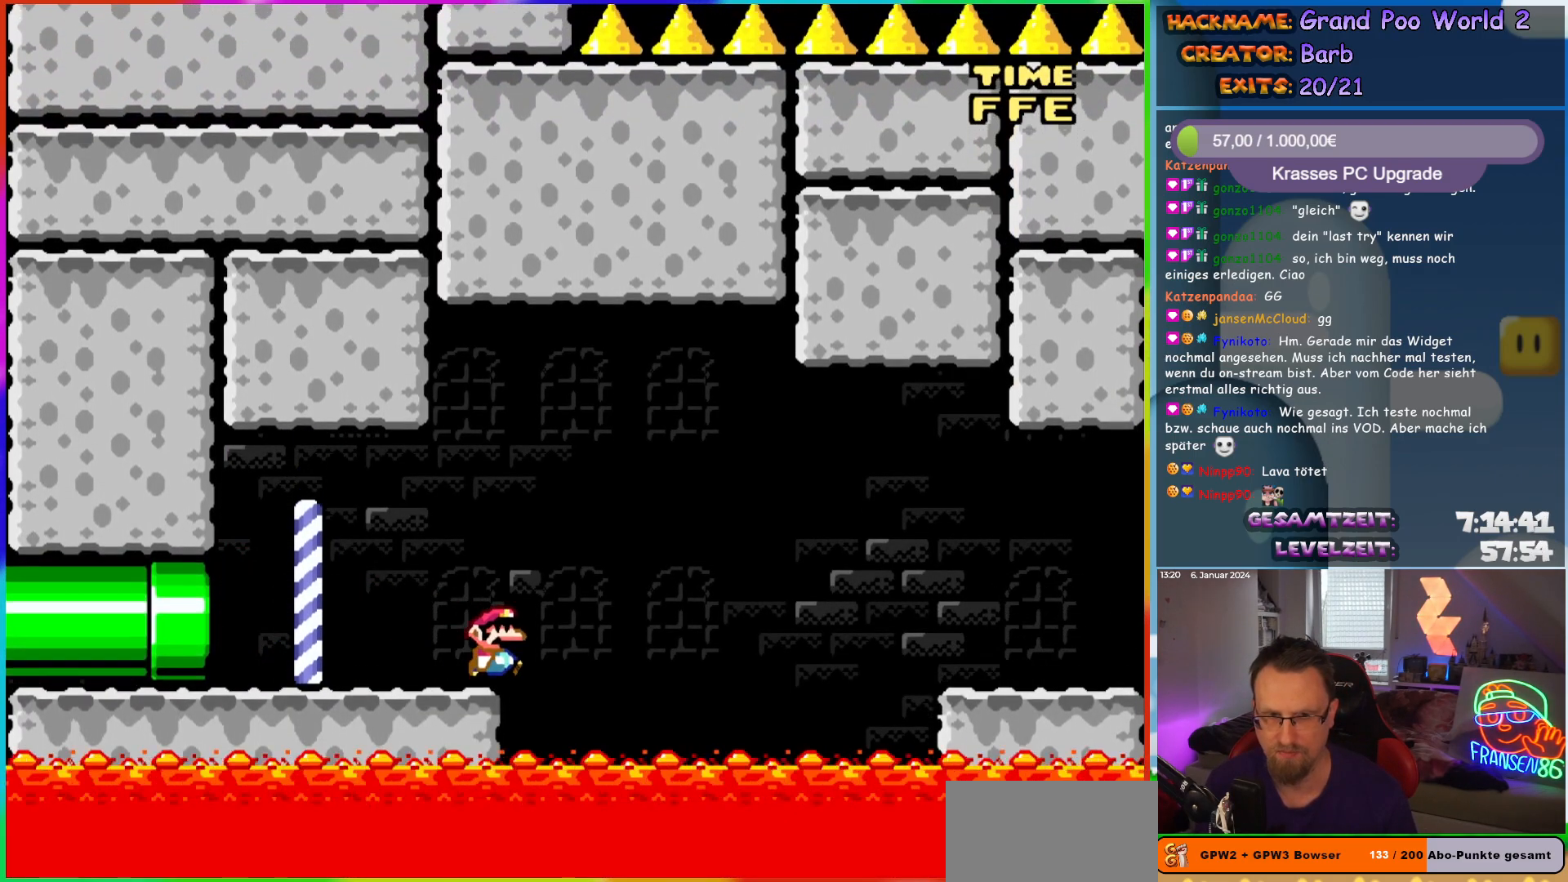
{"buttons": ["A", "X", "DPAD_RIGHT"], "events": [[33, "A", "down"], [150, "A", "up"], [200, "A", "down"]]}
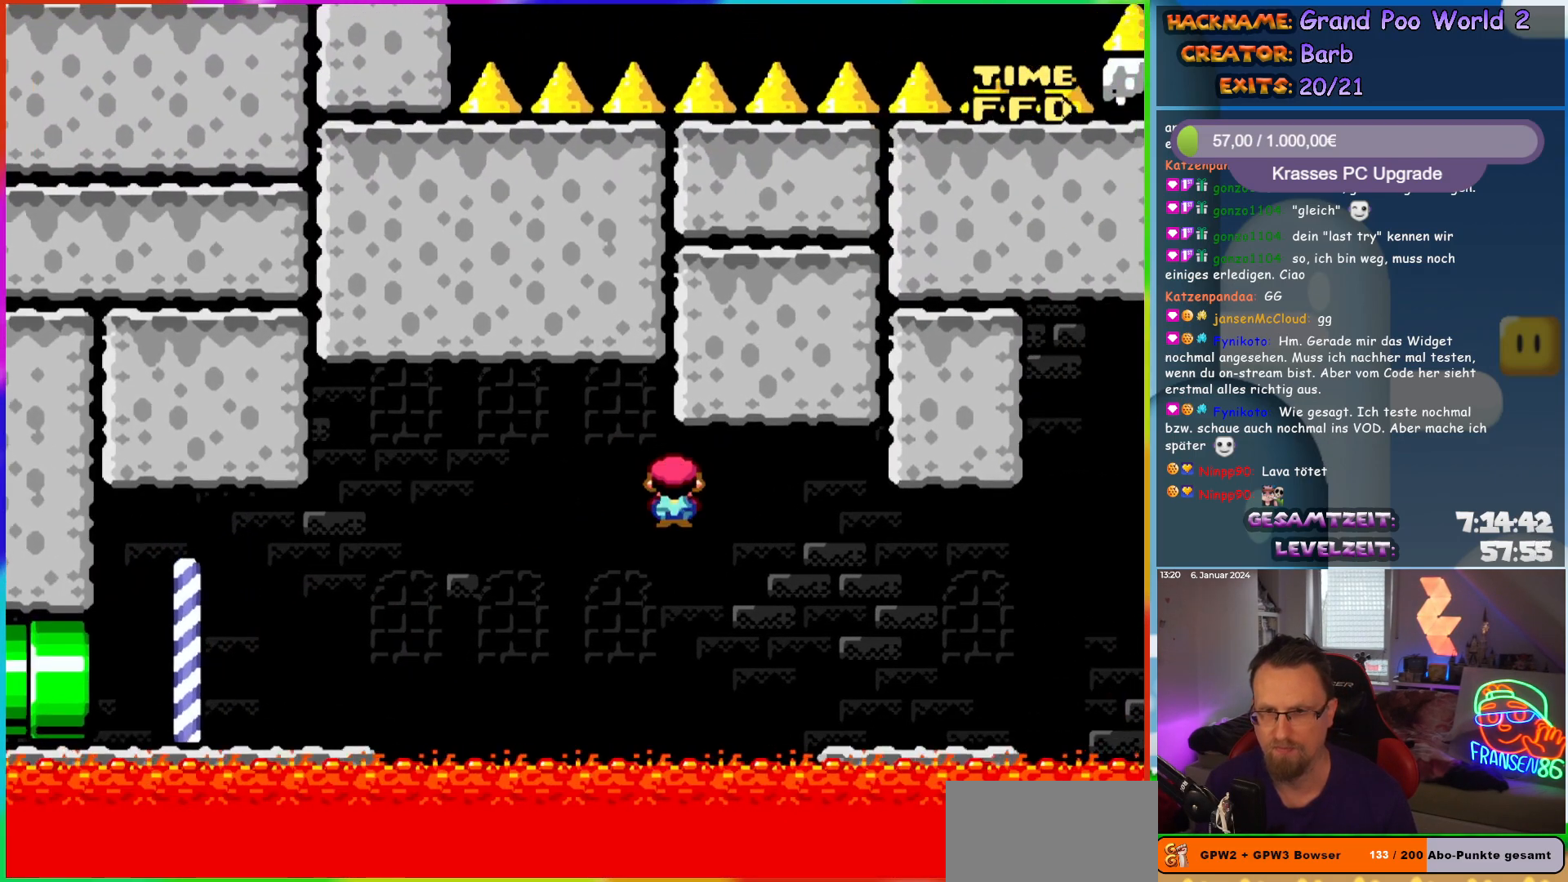
{"buttons": ["A", "X", "DPAD_RIGHT"], "events": [[217, "A", "up"], [433, "A", "down"]]}
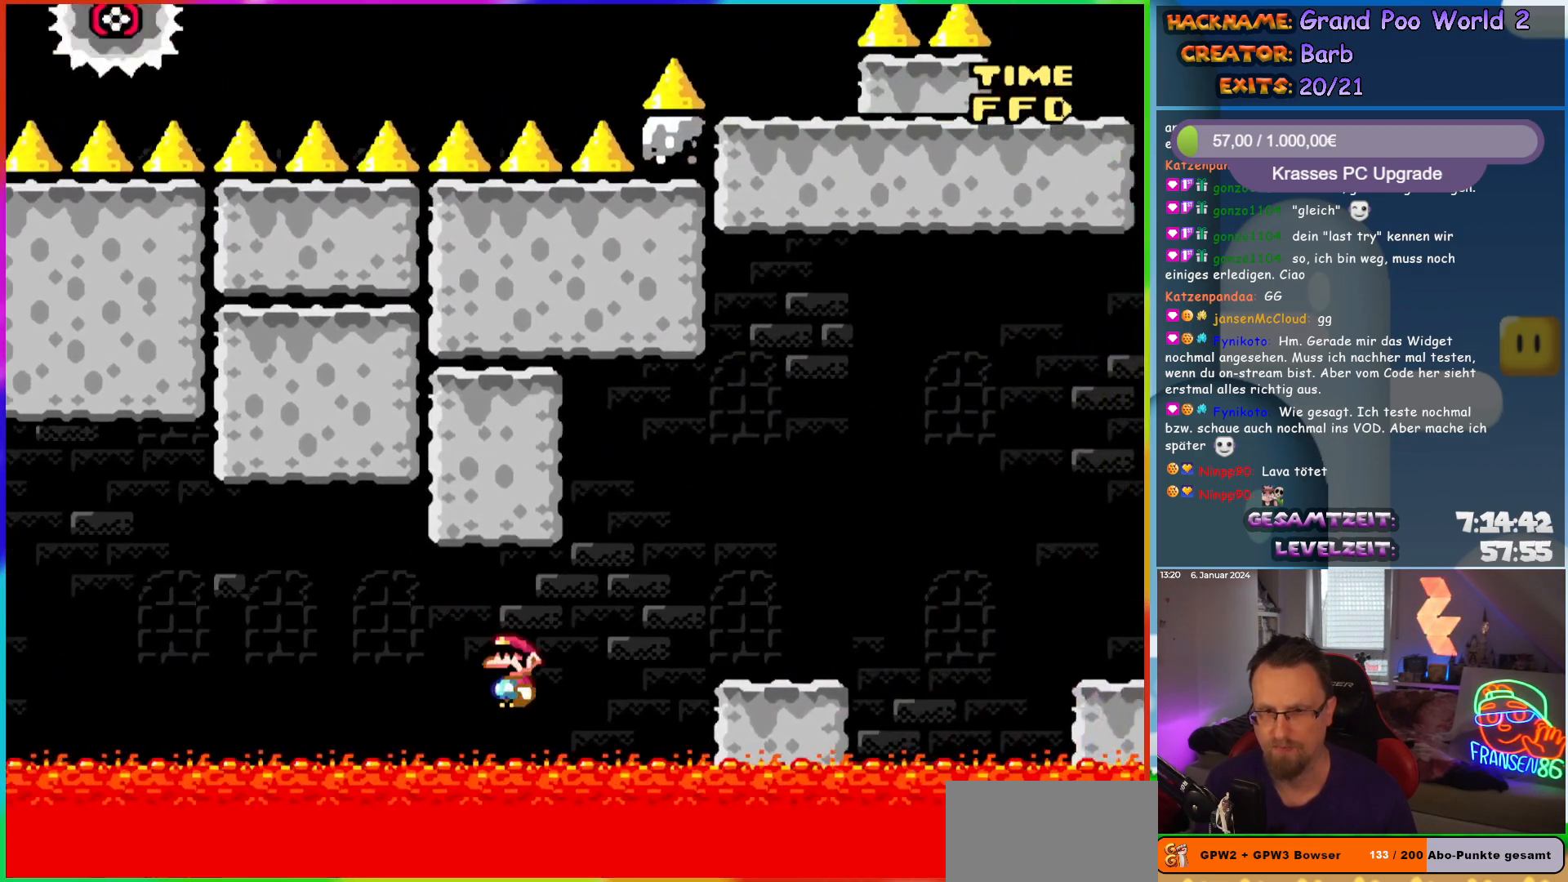
{"buttons": ["A", "X", "DPAD_RIGHT"], "events": [[17, "A", "up"], [100, "A", "down"], [183, "A", "up"], [467, "A", "down"]]}
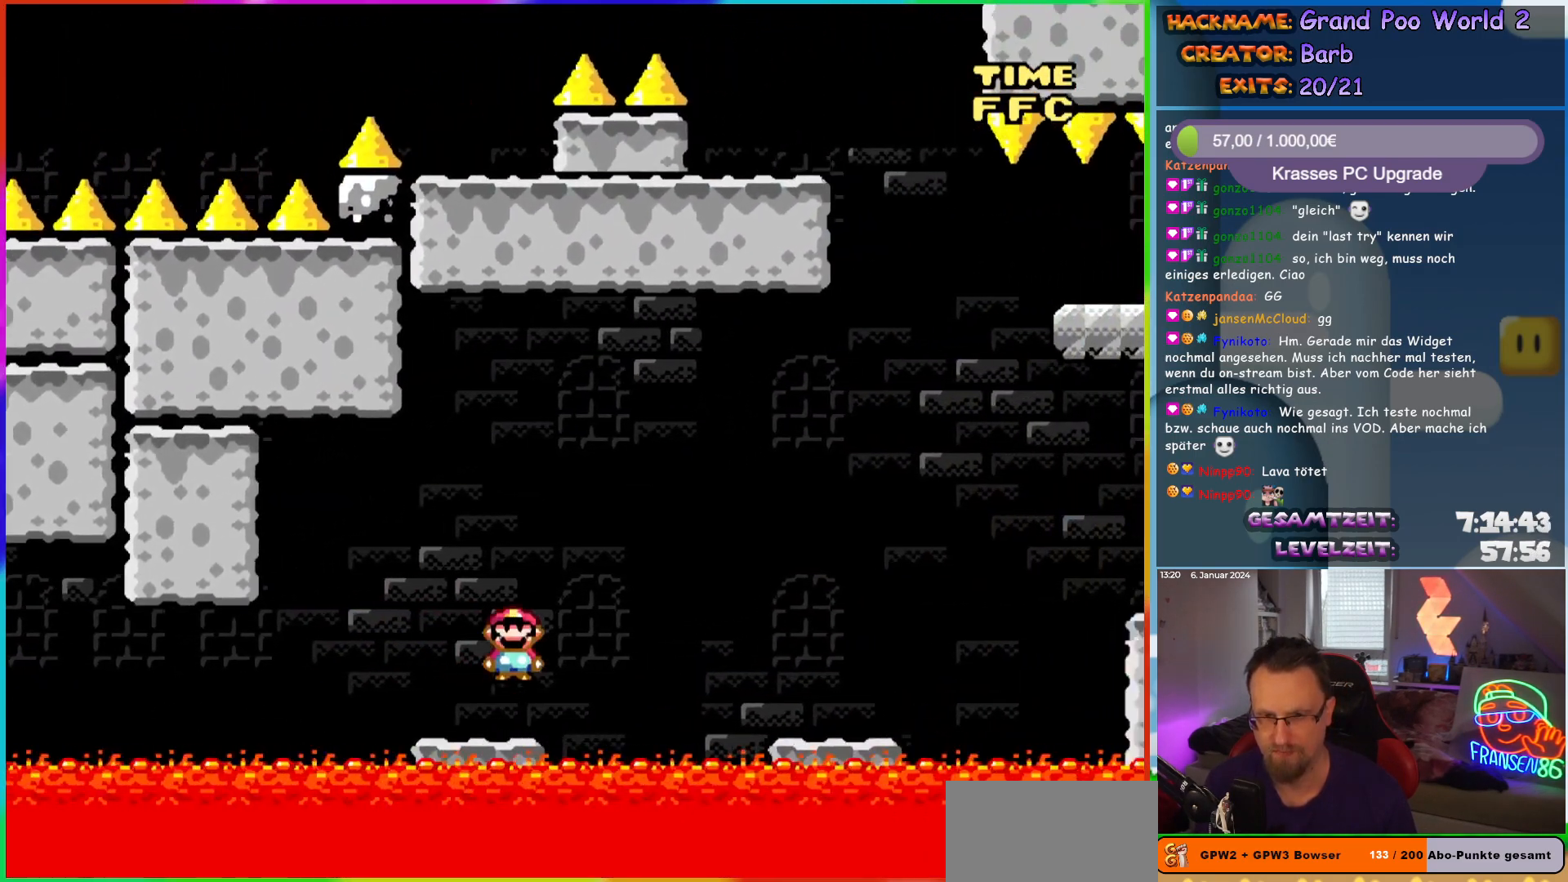
{"buttons": ["X", "DPAD_RIGHT"], "events": [[33, "A", "up"]]}
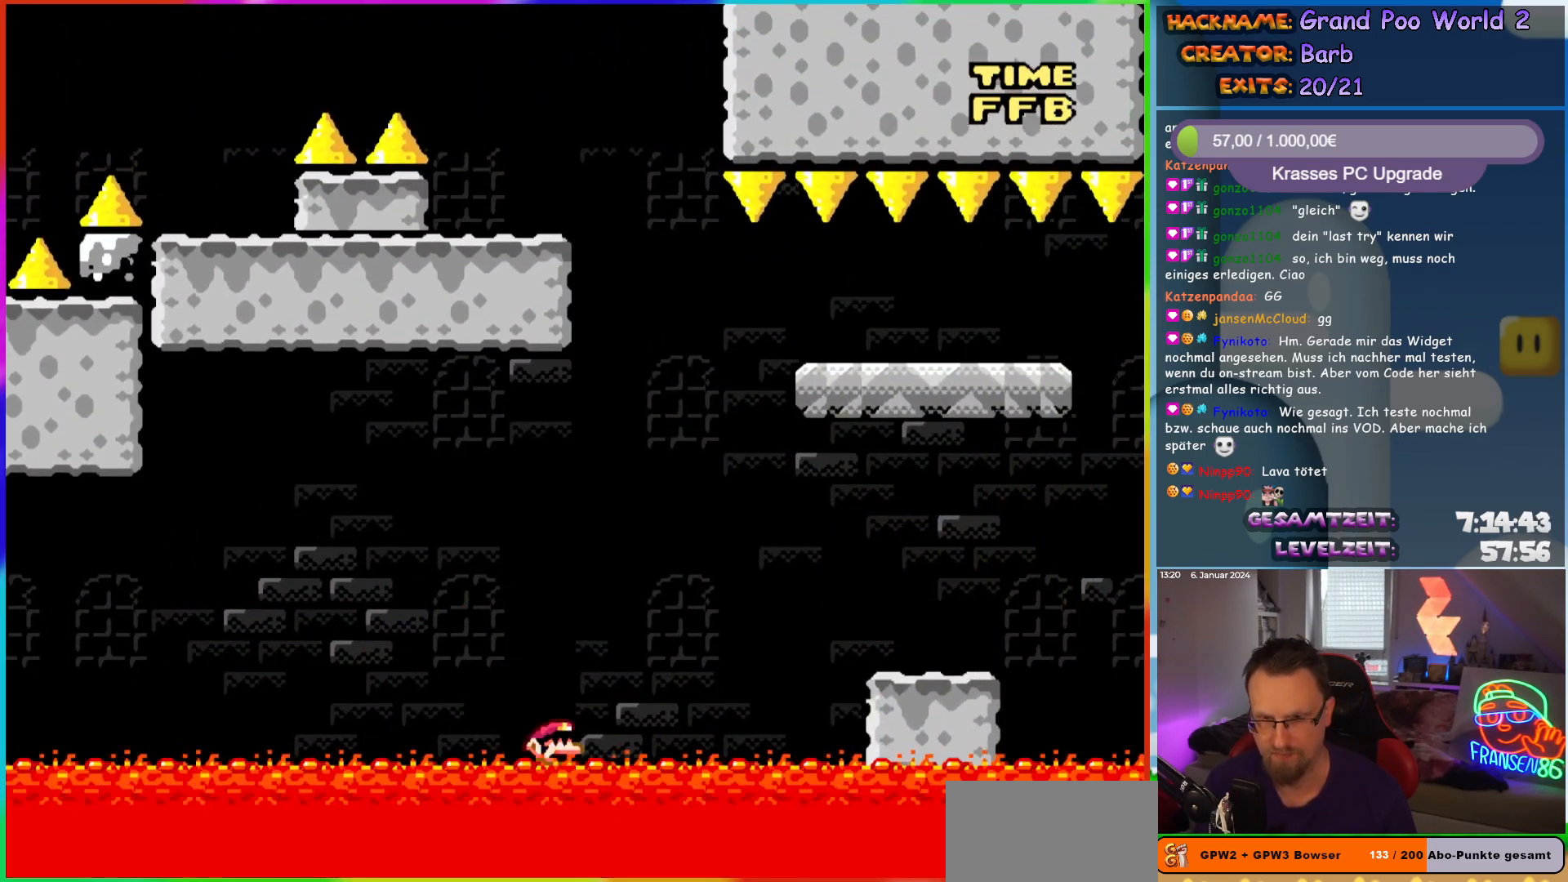
{"buttons": ["X", "DPAD_RIGHT"], "events": [[33, "A", "down"], [183, "A", "up"]]}
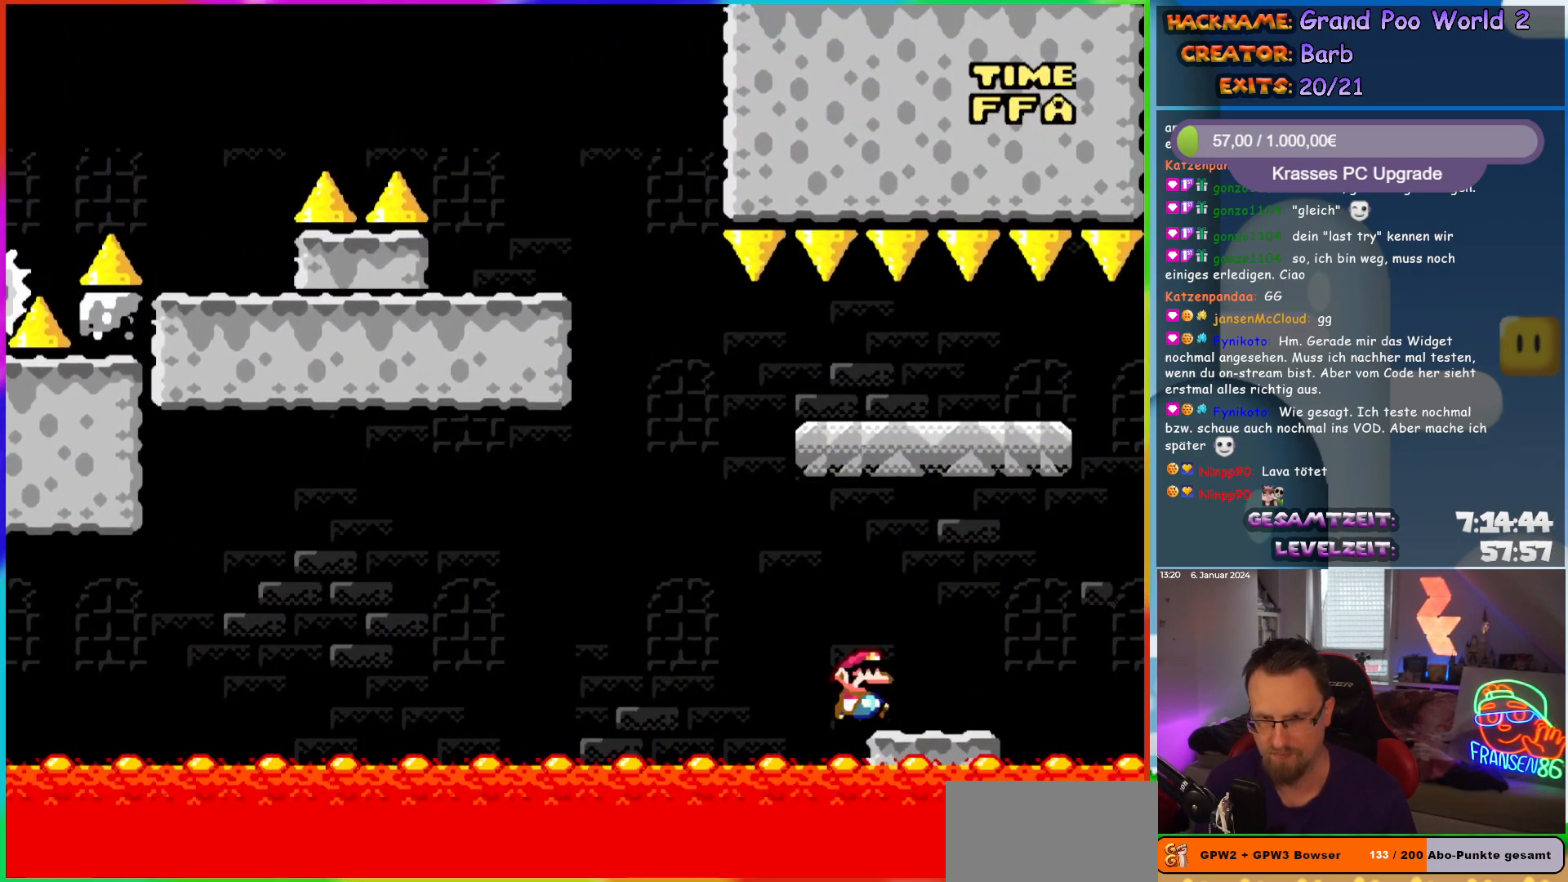
{"buttons": ["A", "X"], "events": [[50, "A", "down"], [167, "DPAD_RIGHT", "up"], [200, "DPAD_LEFT", "down"], [417, "DPAD_LEFT", "up"]]}
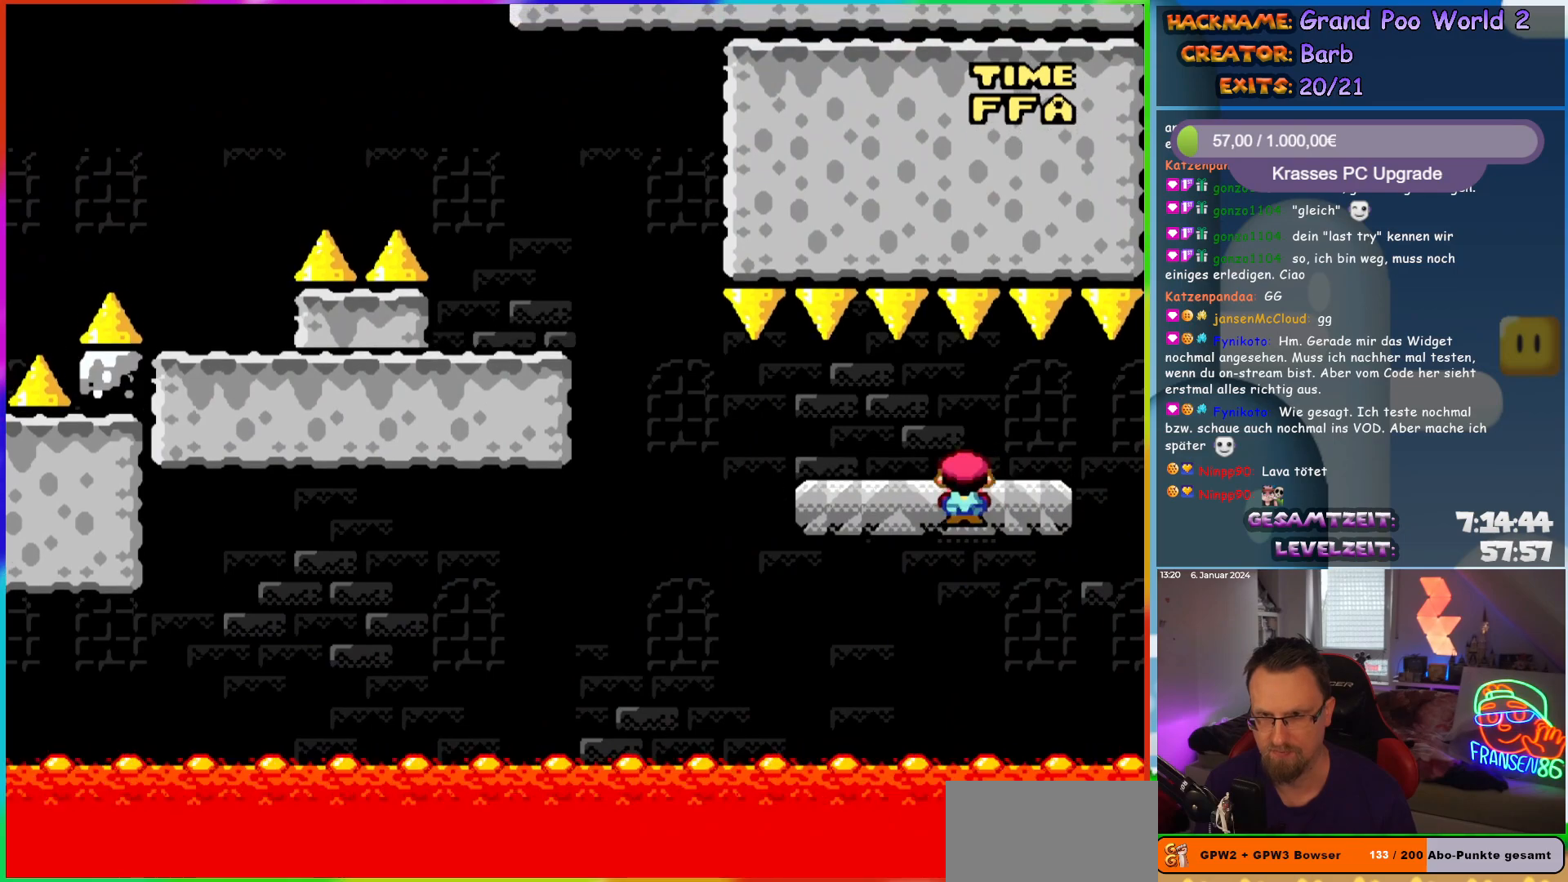
{"buttons": [], "events": [[33, "A", "up"], [83, "X", "up"]]}
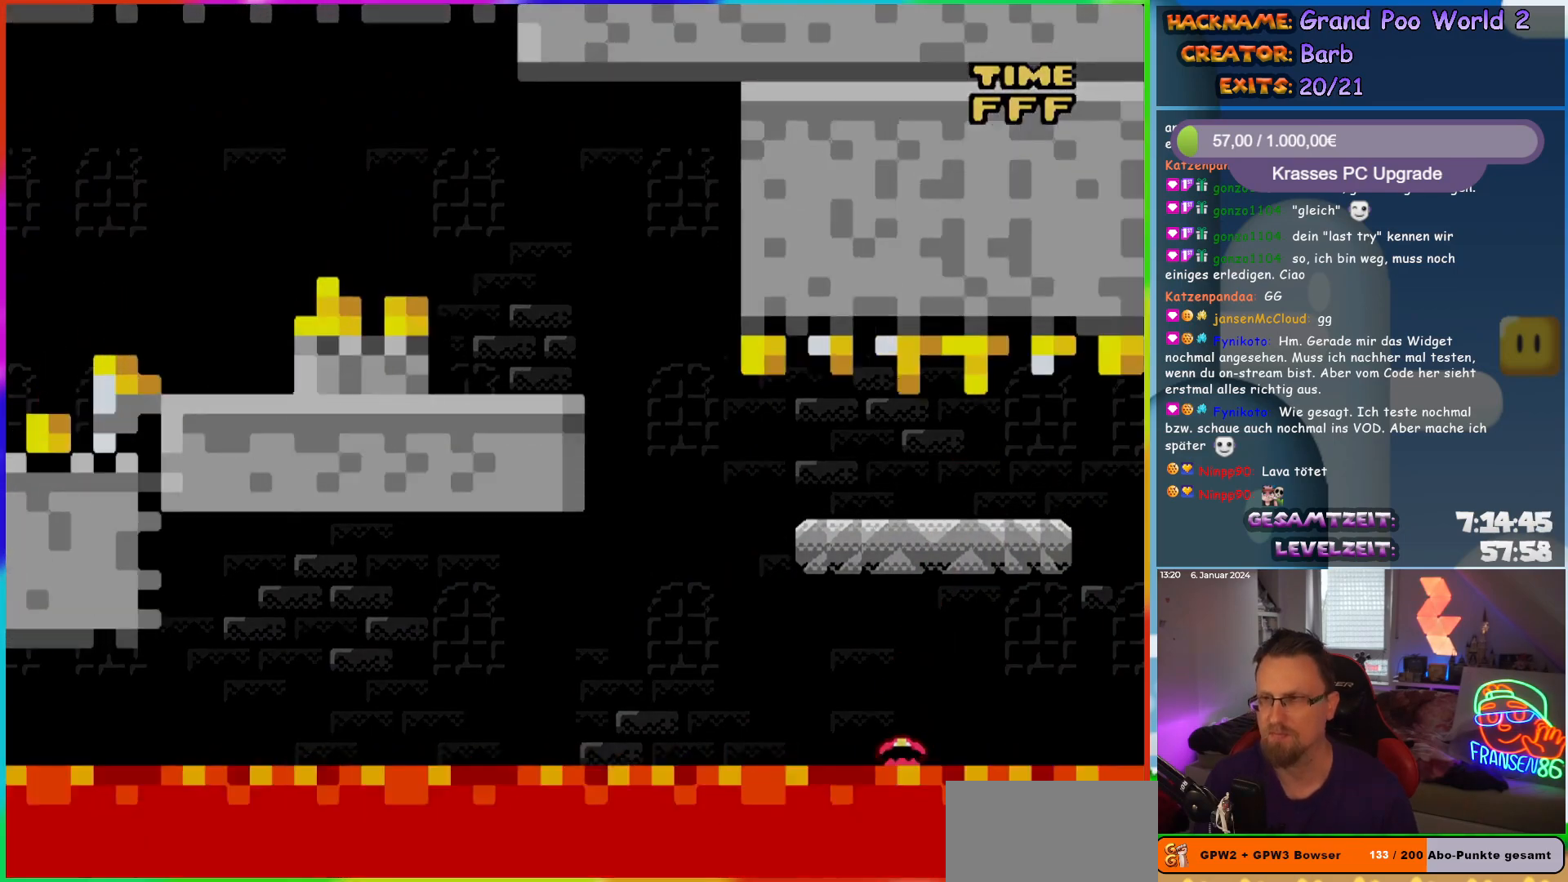
{"buttons": [], "events": []}
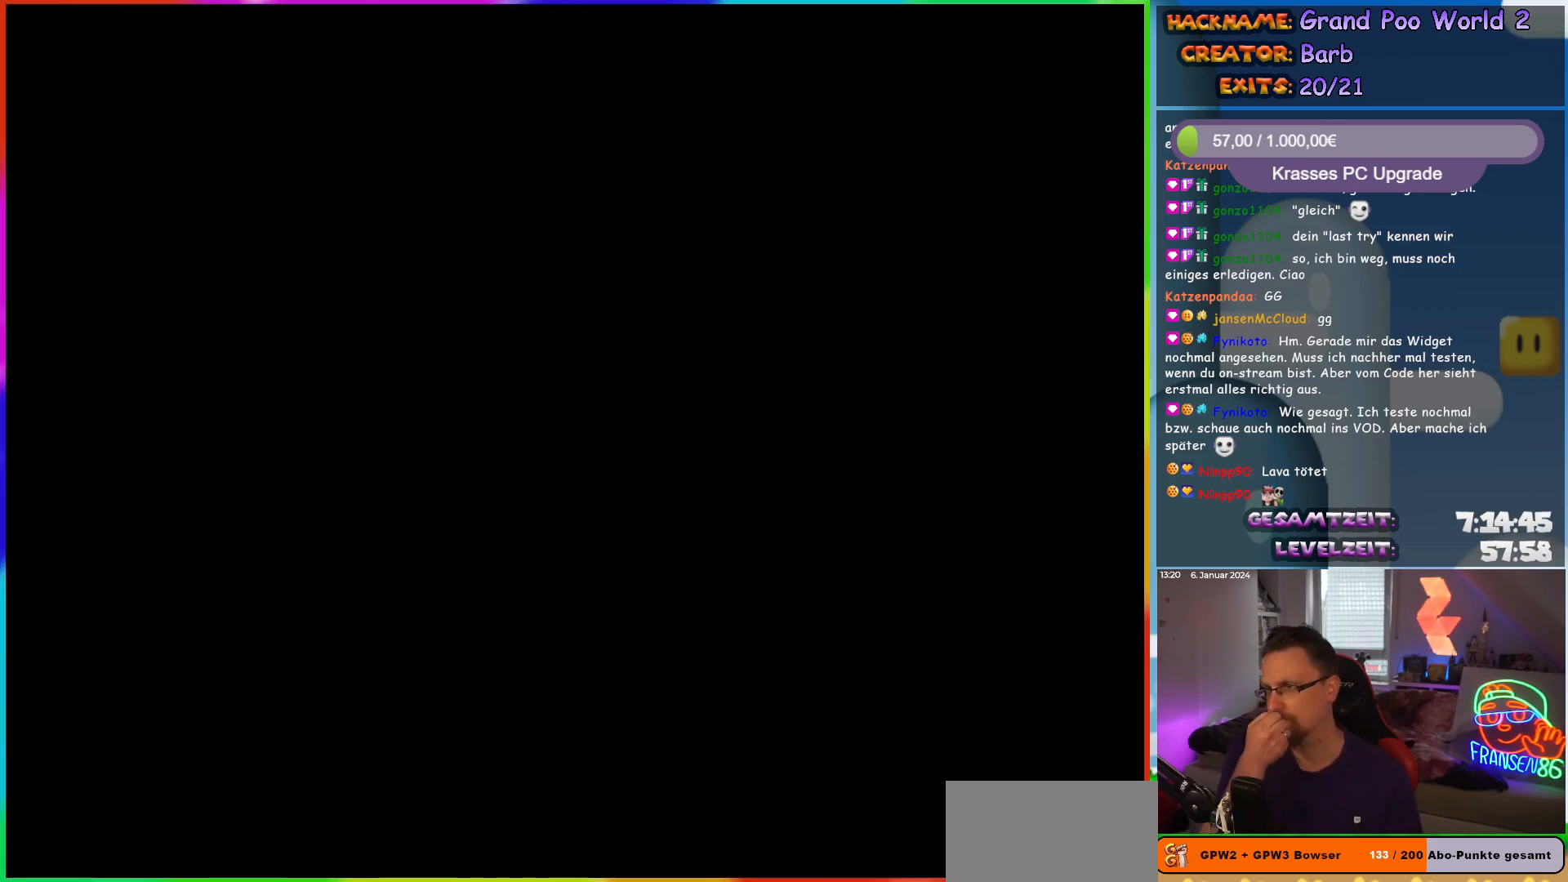
{"buttons": [], "events": []}
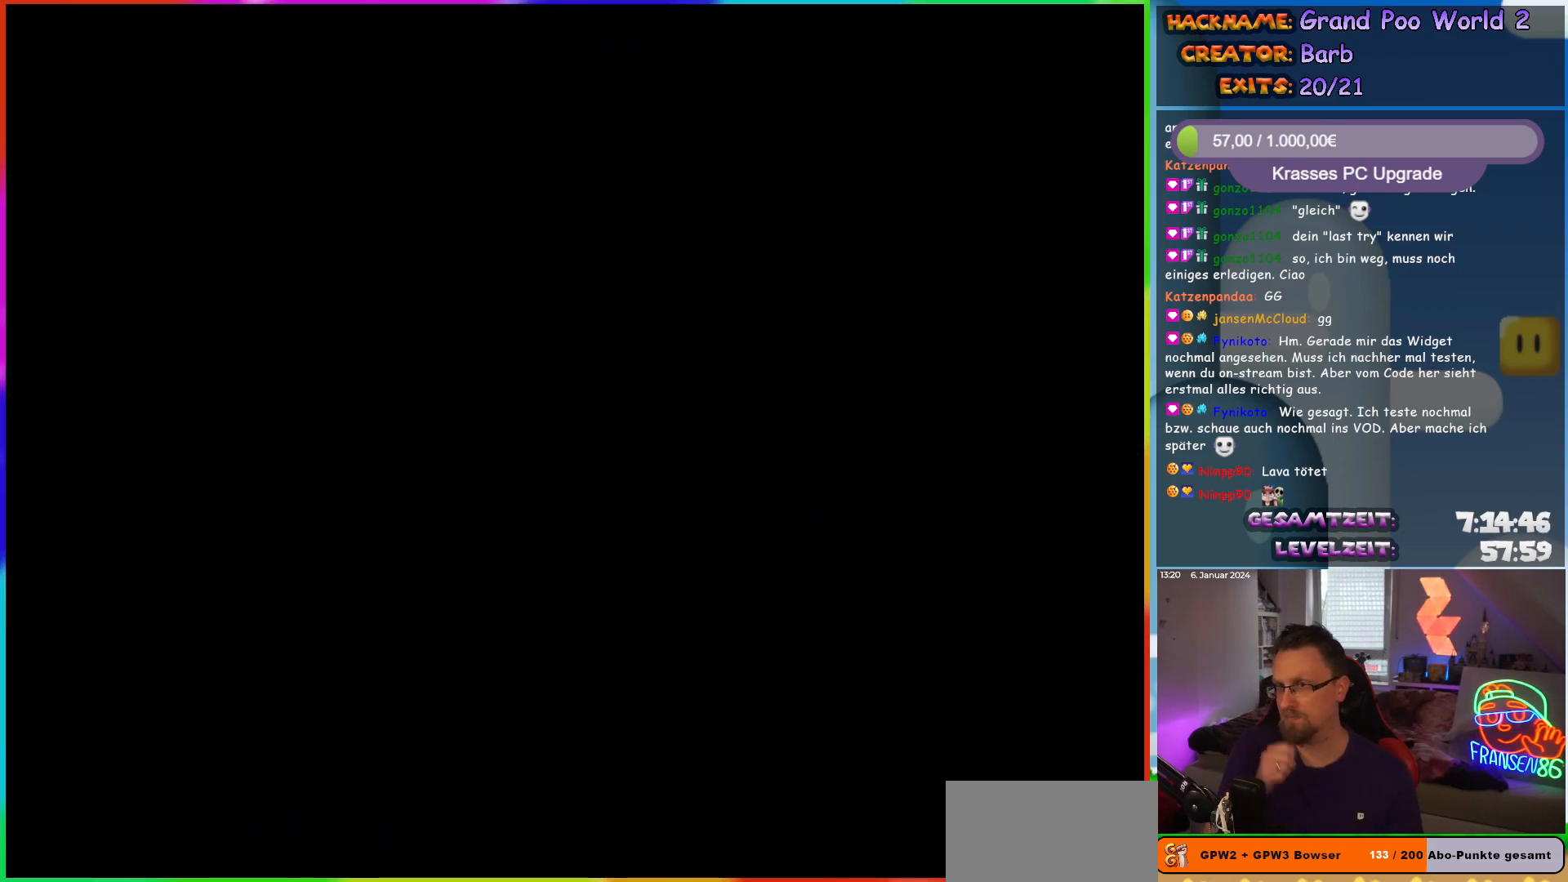
{"buttons": [], "events": []}
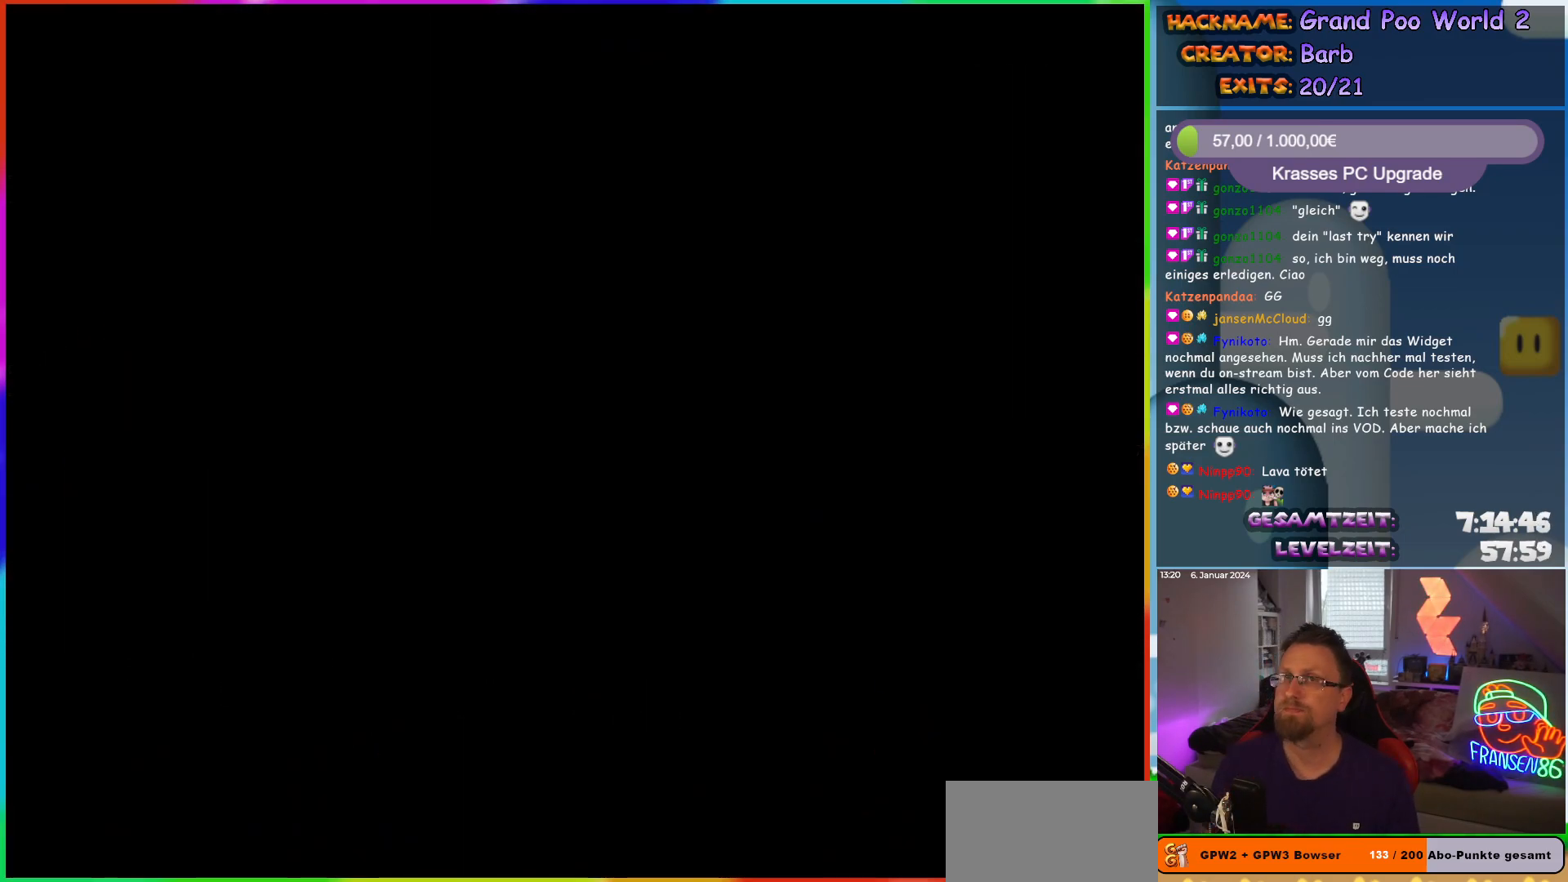
{"buttons": ["X", "DPAD_RIGHT"], "events": [[33, "DPAD_RIGHT", "down"], [33, "X", "down"]]}
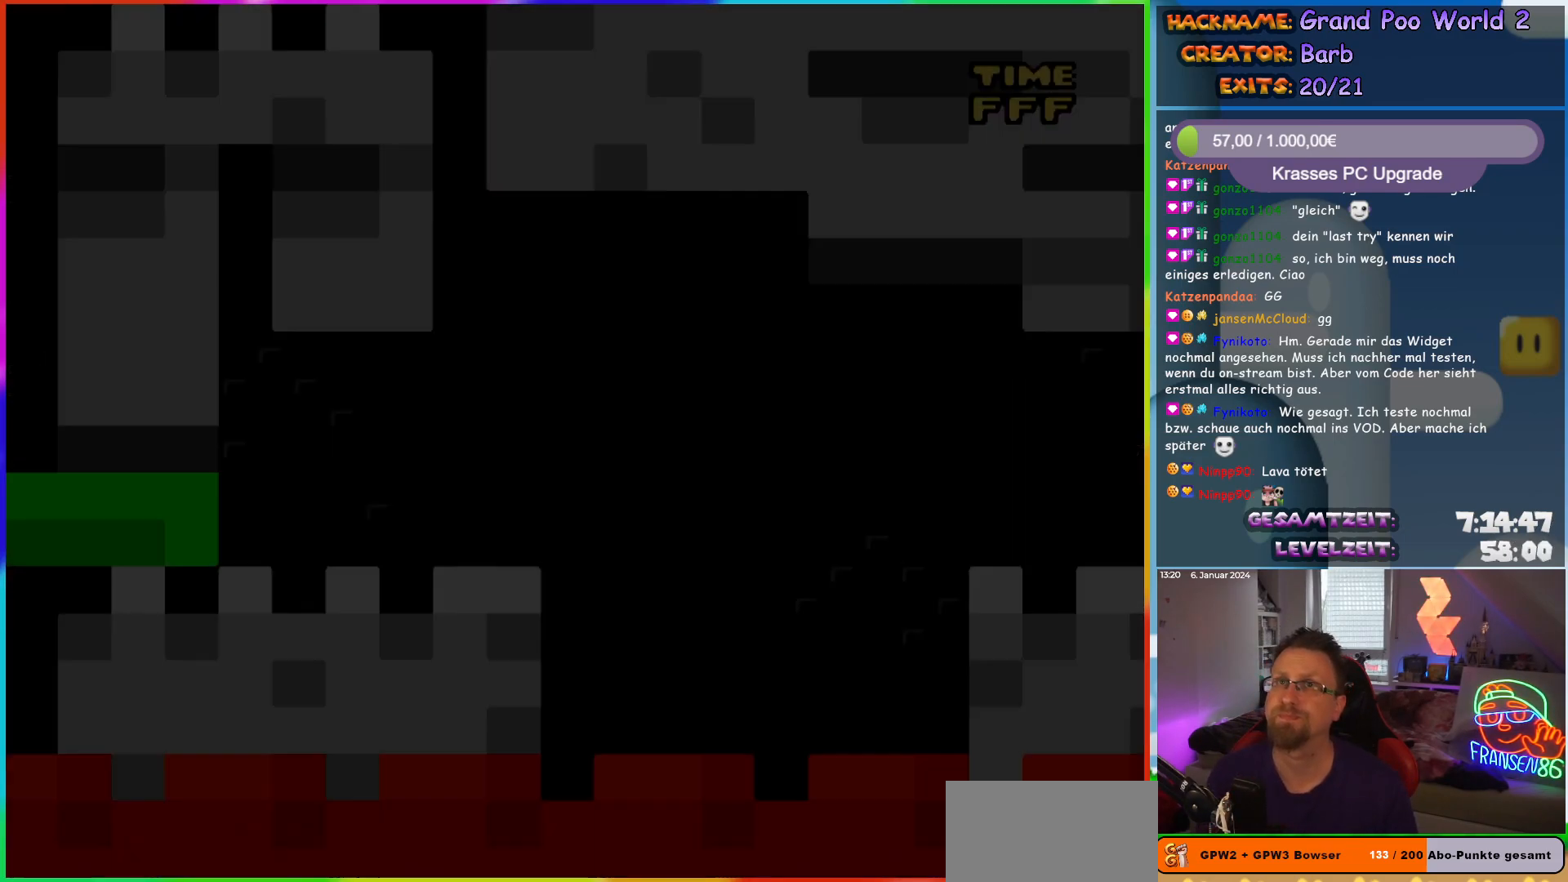
{"buttons": ["X", "DPAD_RIGHT"], "events": []}
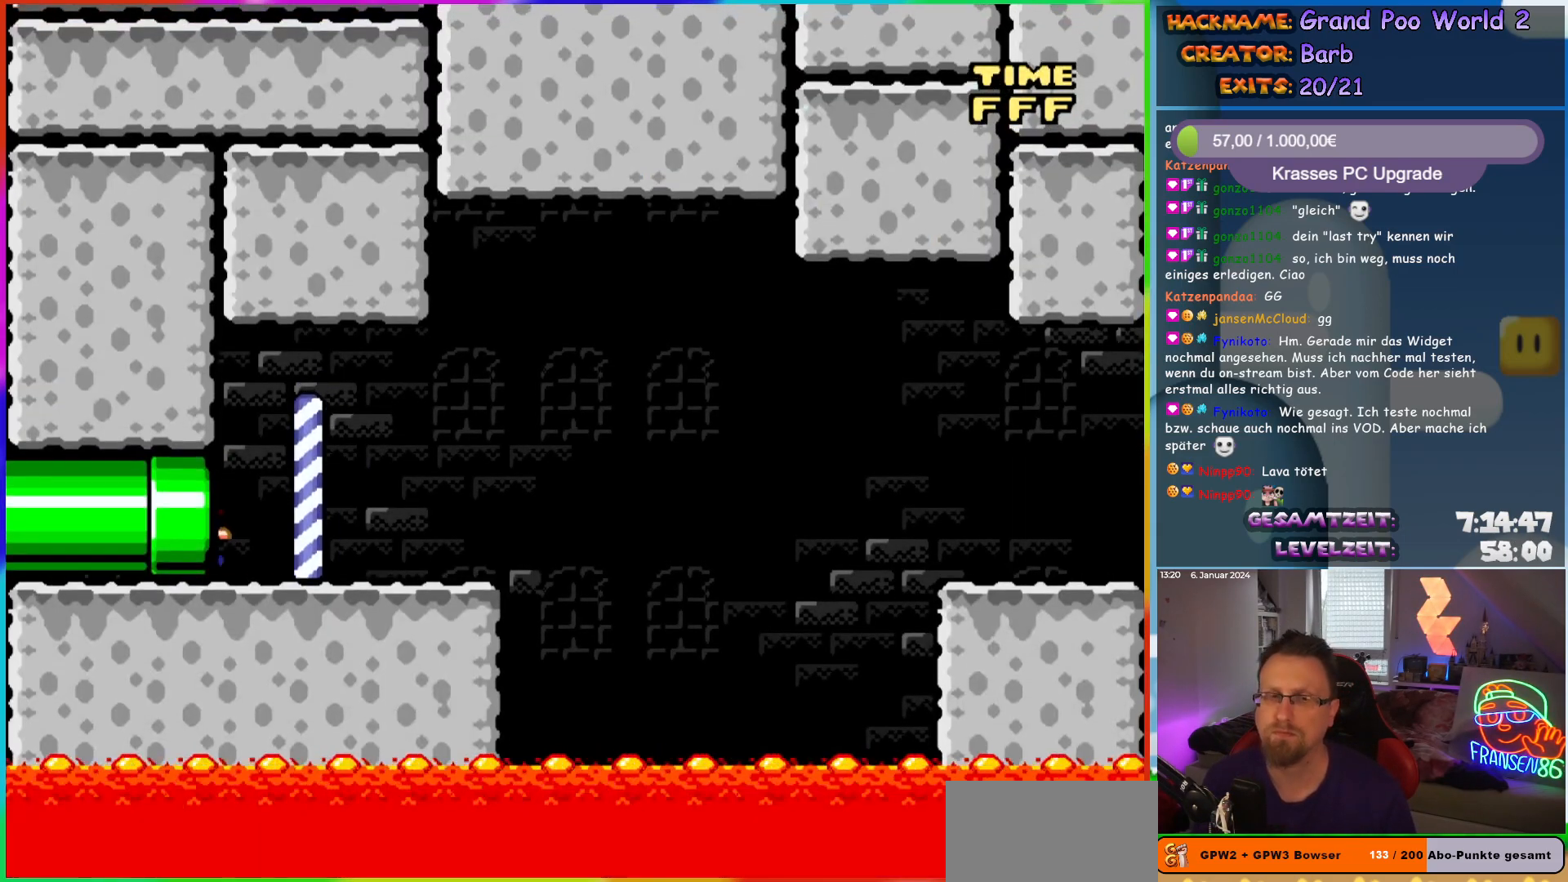
{"buttons": ["X", "DPAD_RIGHT"], "events": []}
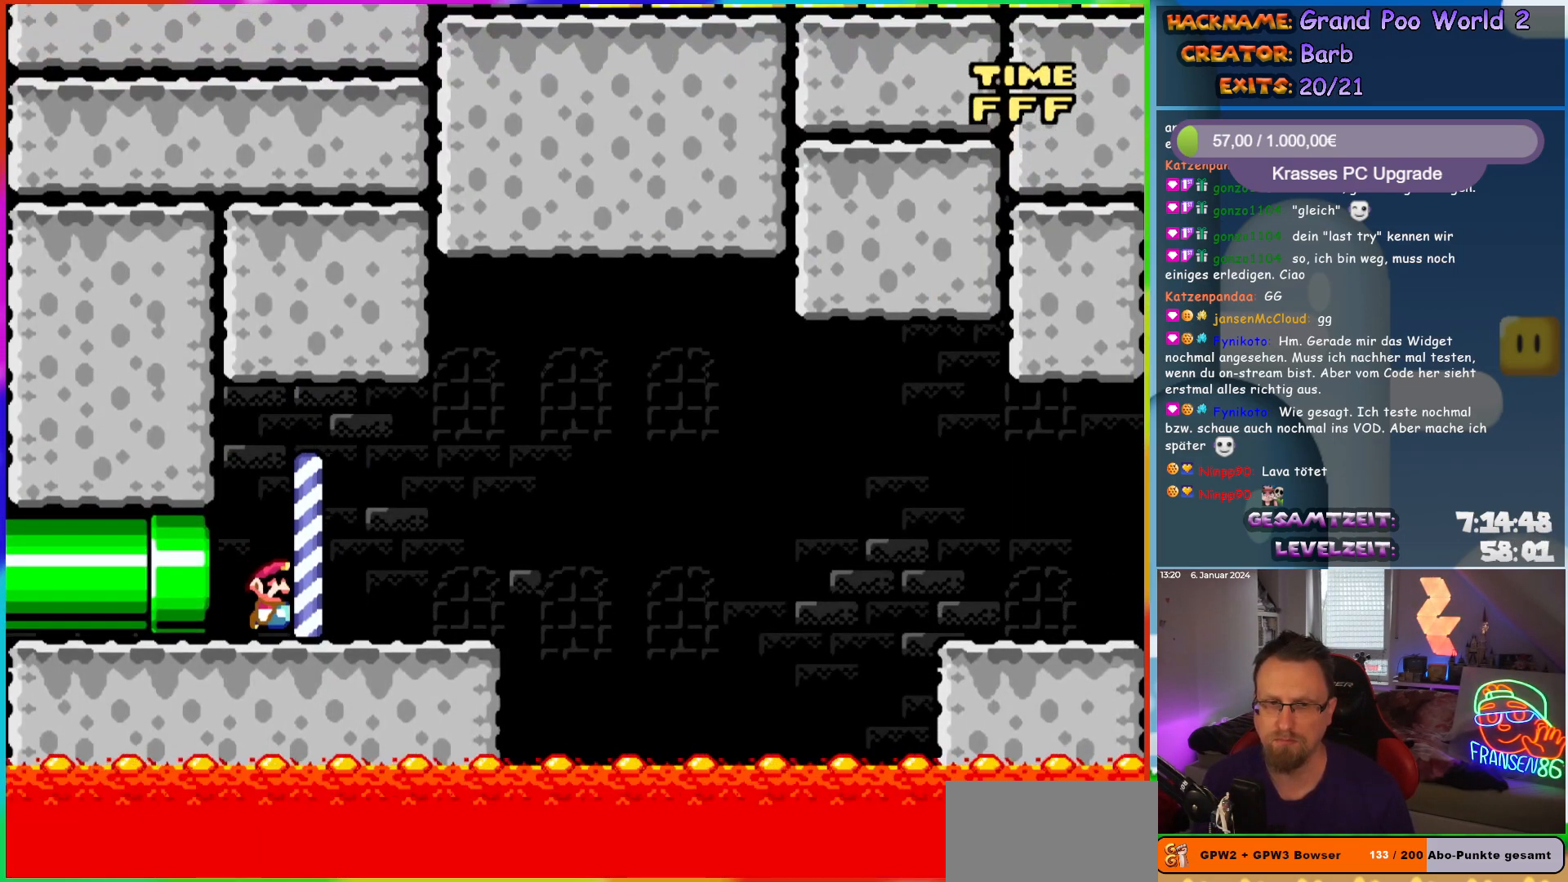
{"buttons": ["A", "X", "DPAD_RIGHT"], "events": [[417, "A", "down"]]}
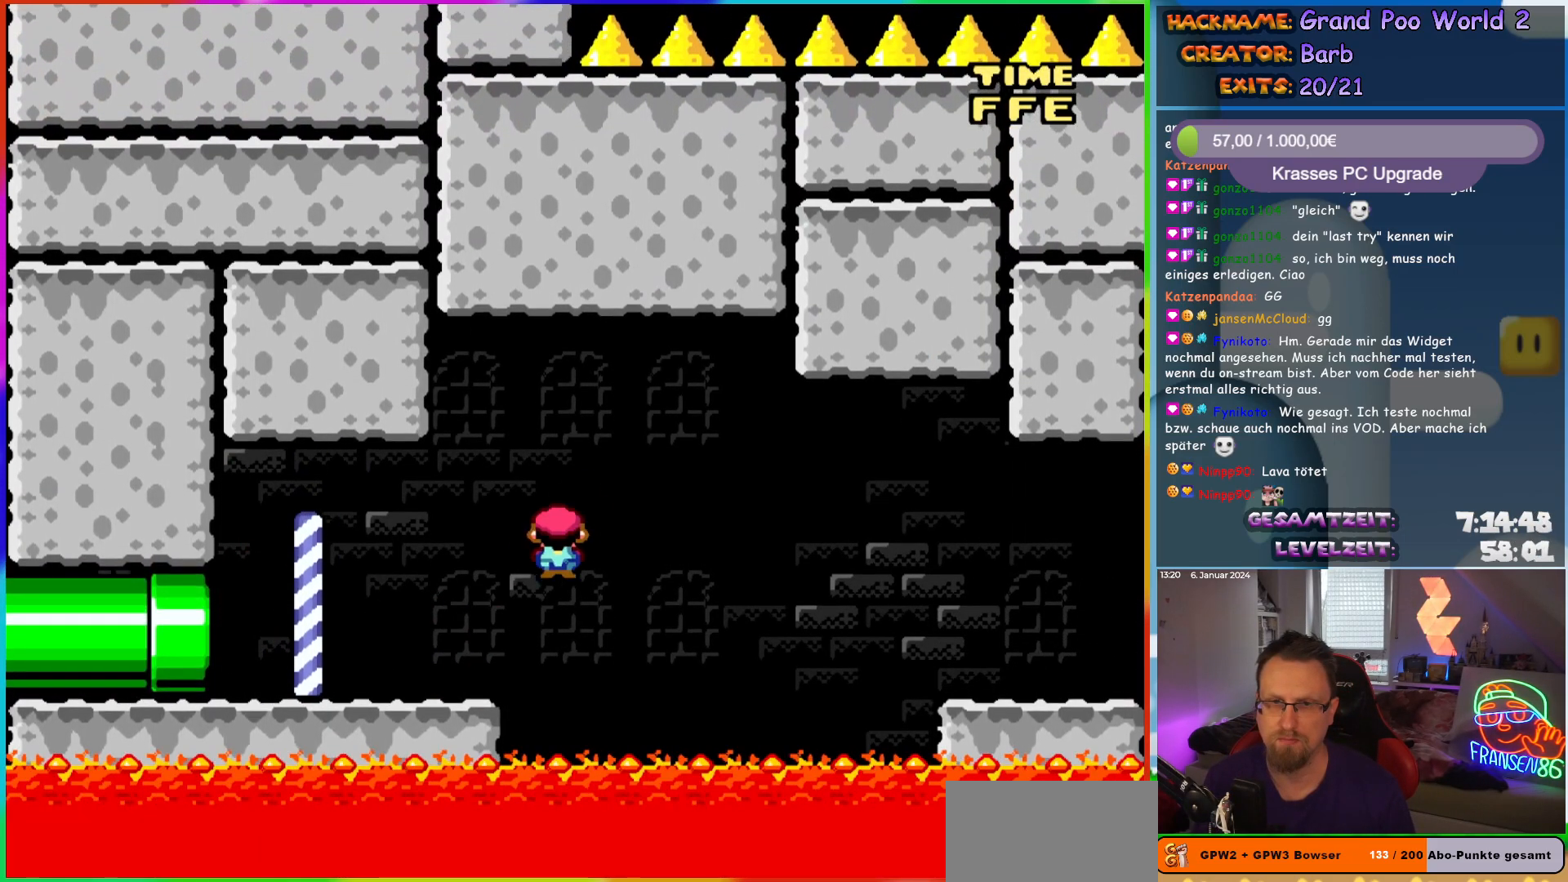
{"buttons": ["A", "X", "DPAD_RIGHT"], "events": []}
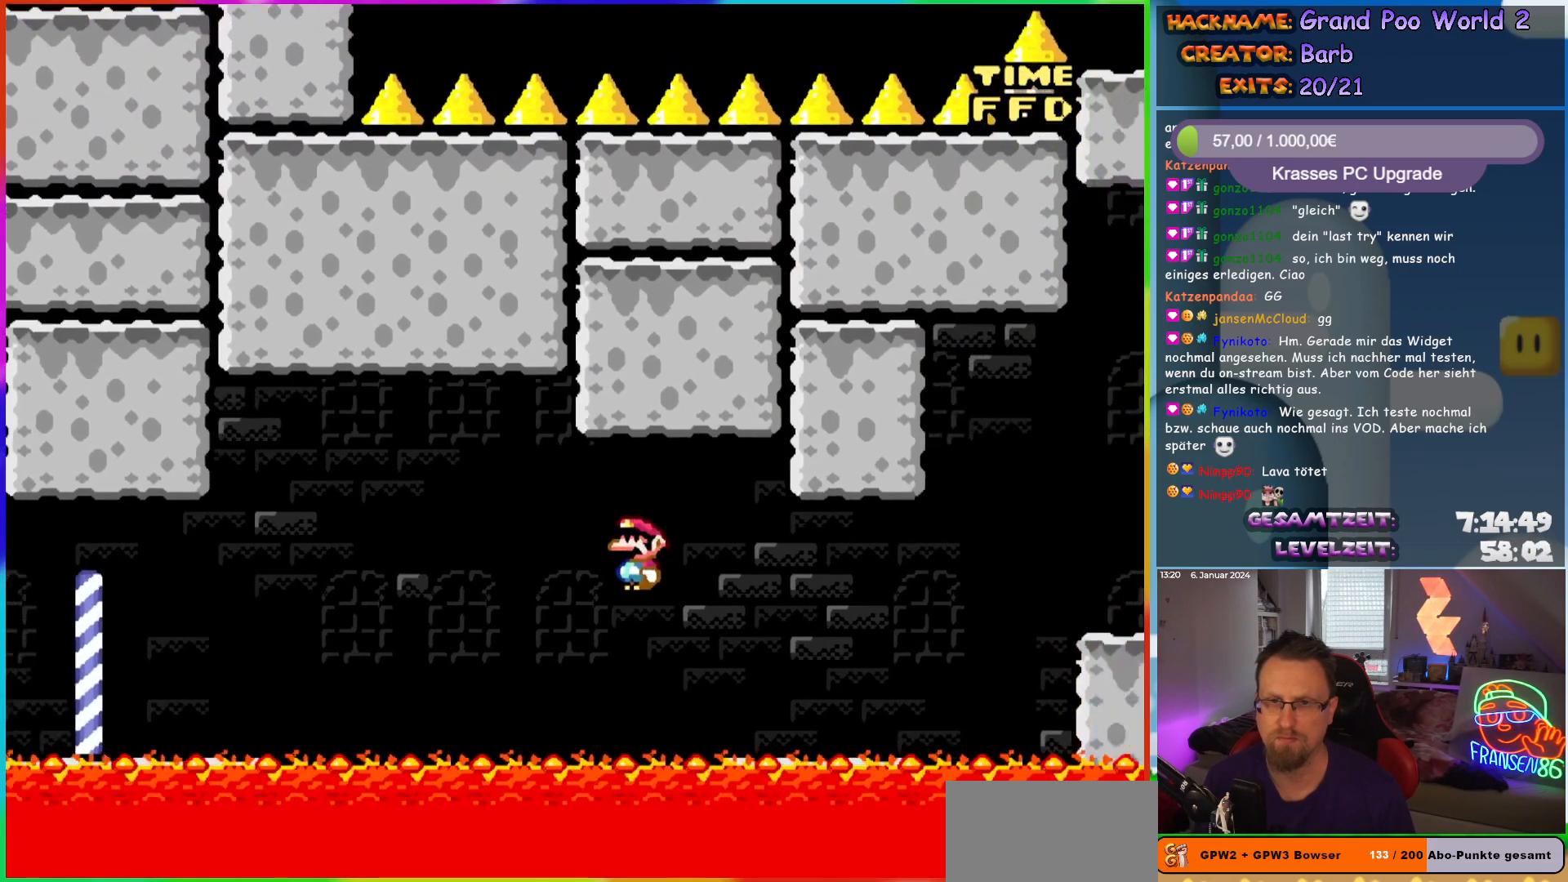
{"buttons": ["X", "DPAD_RIGHT"], "events": [[167, "A", "up"], [383, "A", "down"], [467, "A", "up"]]}